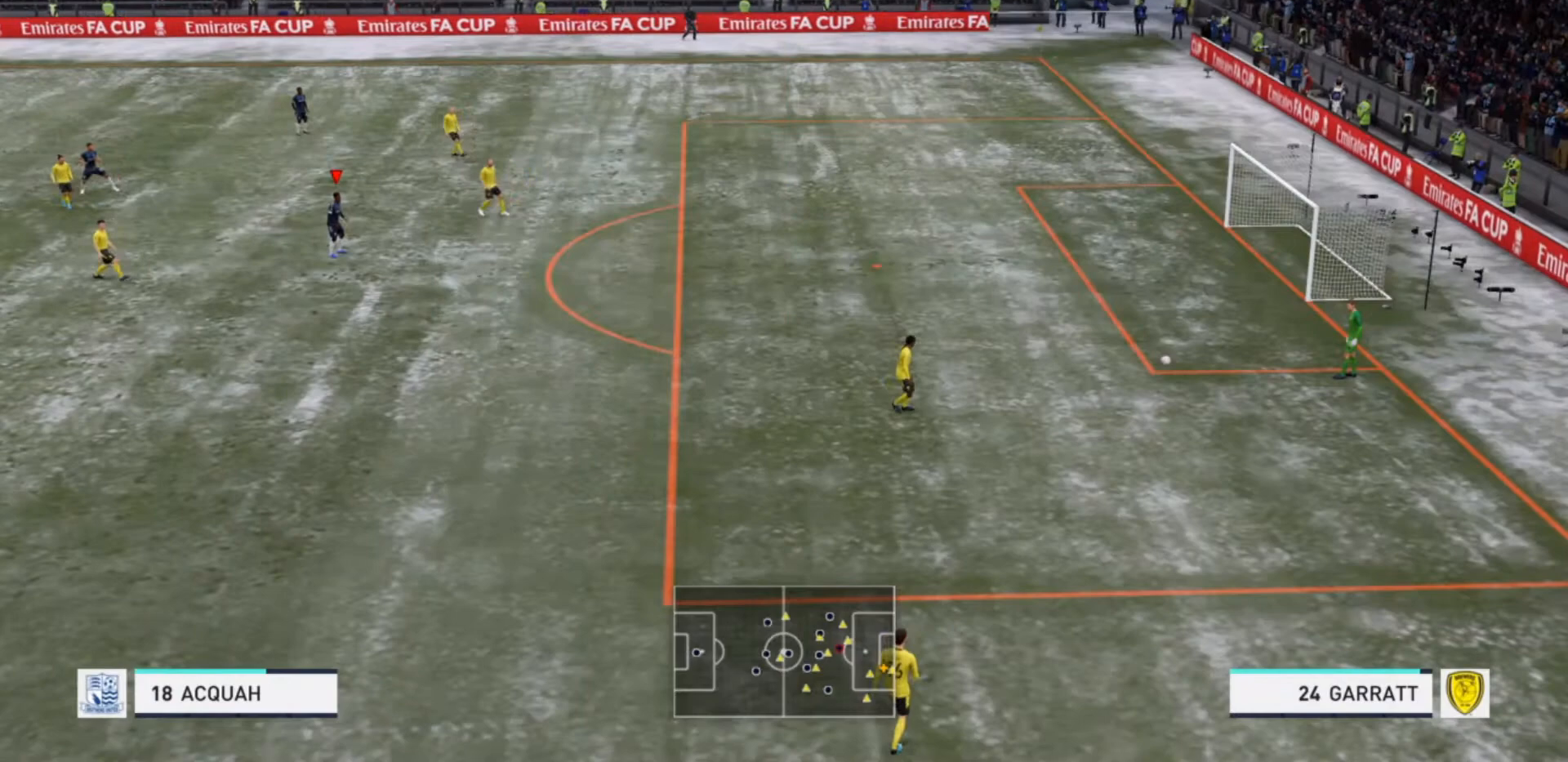
Gameplay with a controller (PlayStation layout); each line is a JSON object with the inputs held at the frame after it. "events" lists button and stick changes between this image and that frame as [ms after this image, input, new state], when the widget could be followed in between. Not read: L3 R3.
{"buttons": [], "left_stick": "center", "right_stick": "center", "events": []}
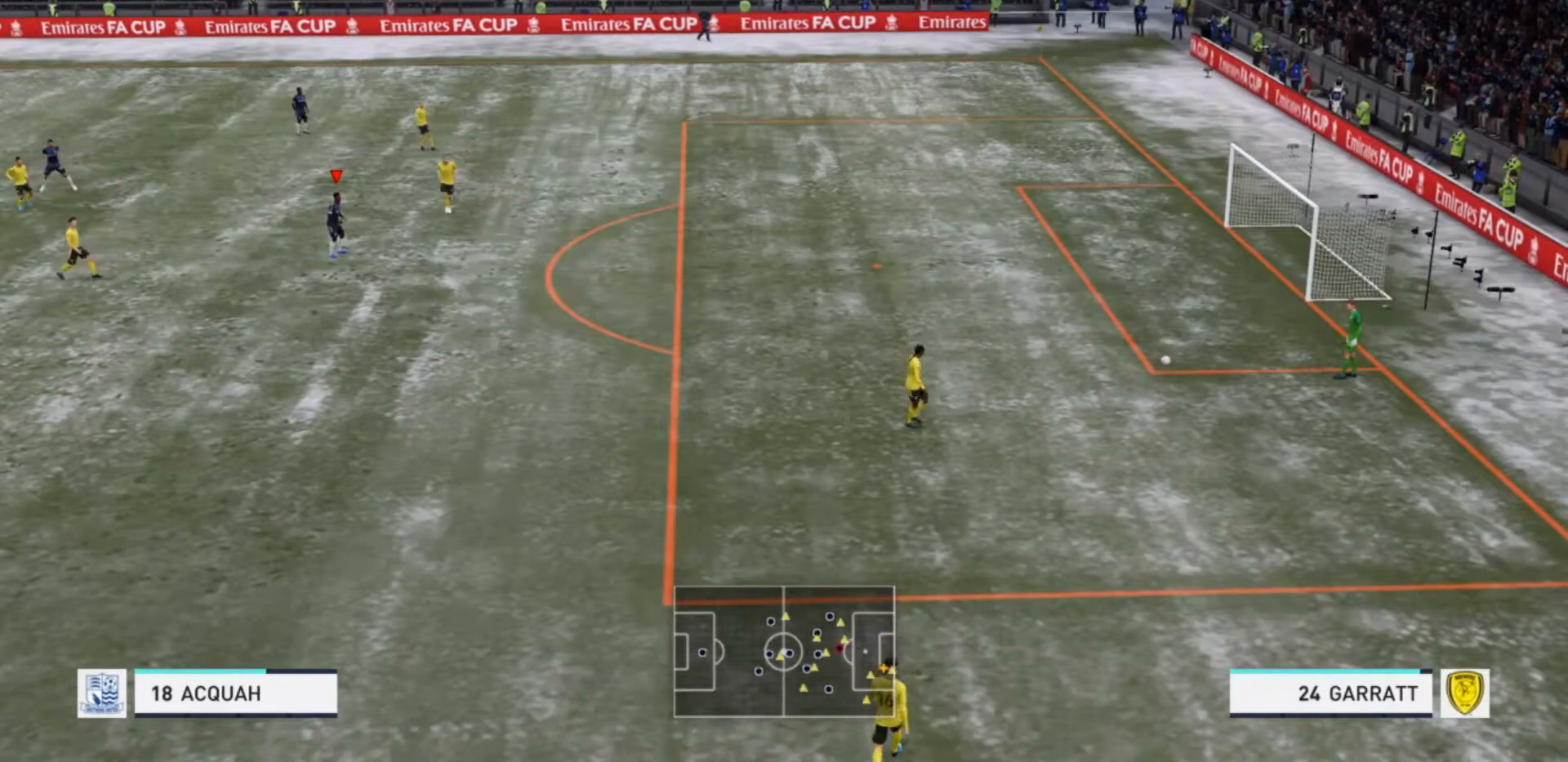
{"buttons": [], "left_stick": "down-right", "right_stick": "center", "events": [[267, "left_stick", "right"], [400, "left_stick", "down-right"], [433, "L1", "down"], [500, "L1", "up"]]}
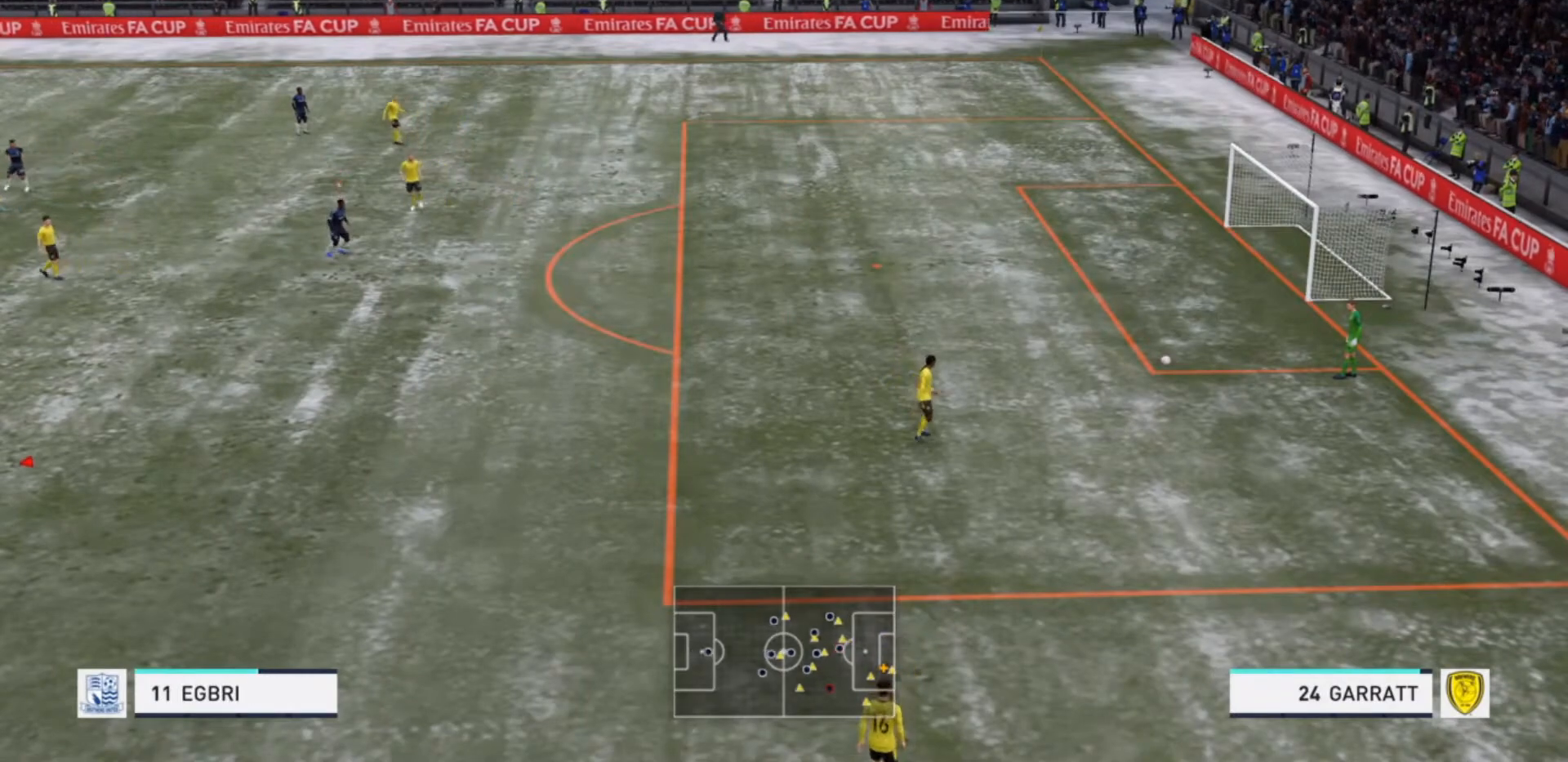
{"buttons": [], "left_stick": "down-right", "right_stick": "center", "events": []}
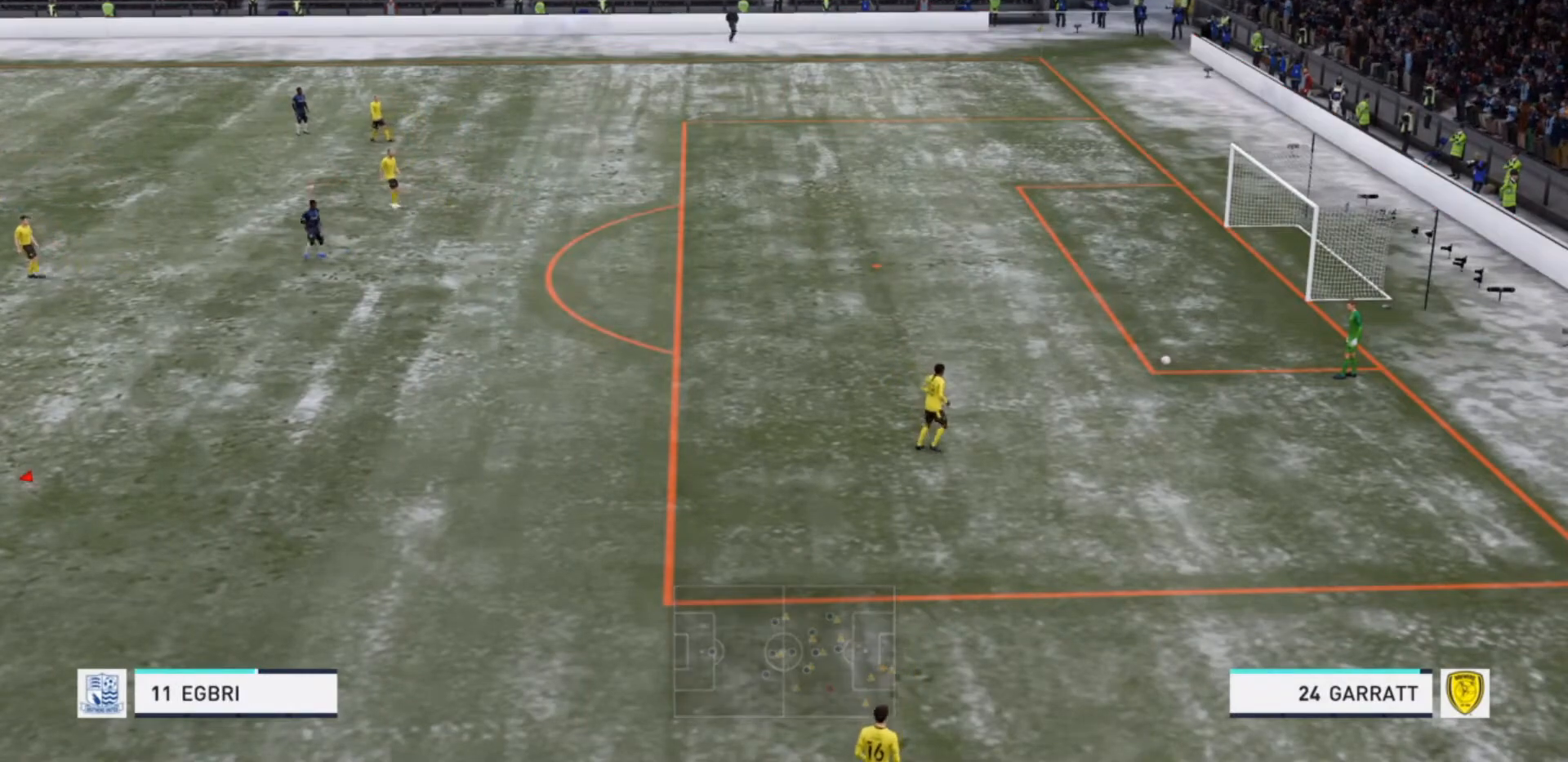
{"buttons": [], "left_stick": "right", "right_stick": "center", "events": [[167, "left_stick", "right"]]}
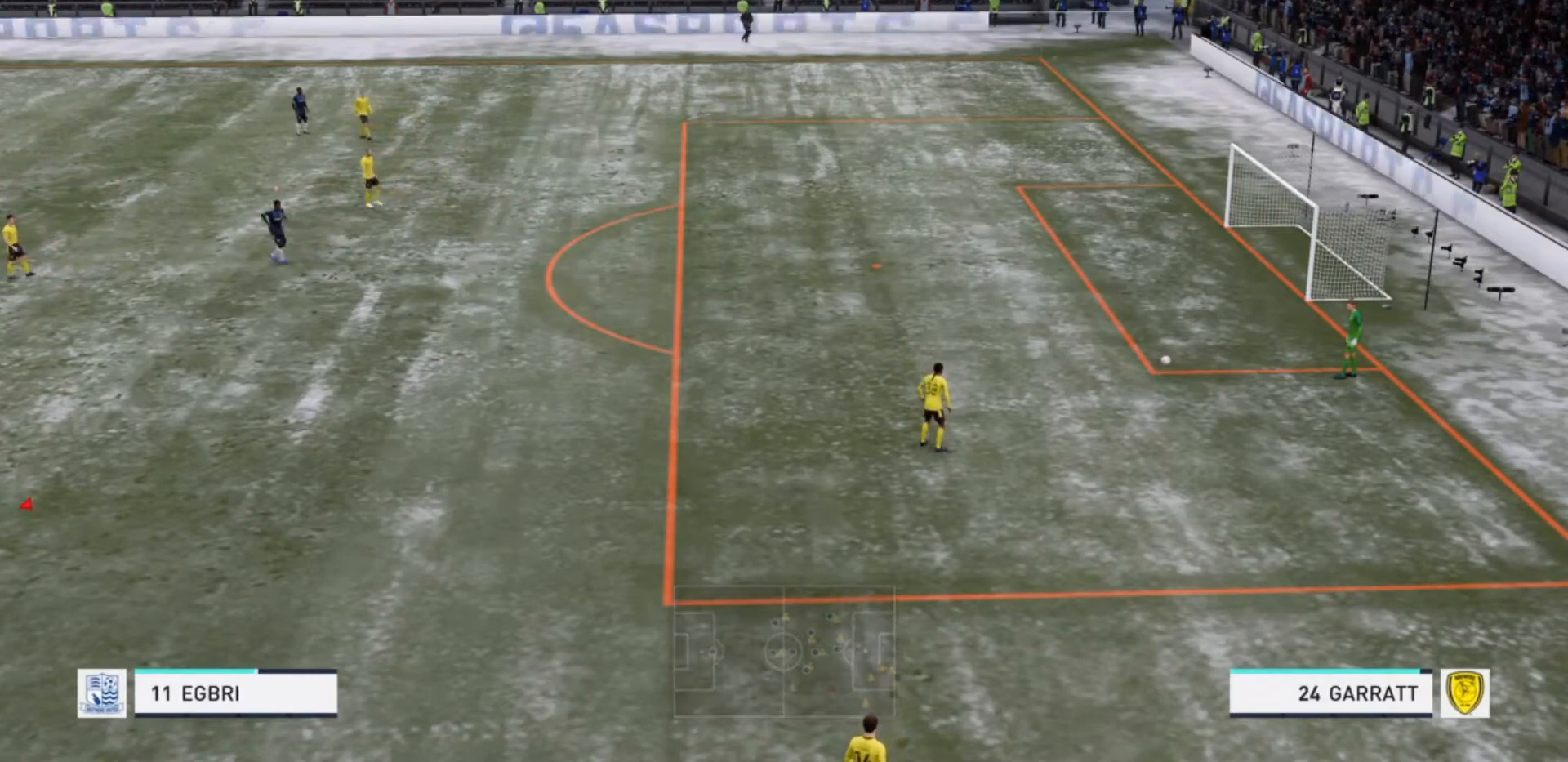
{"buttons": [], "left_stick": "right", "right_stick": "center", "events": []}
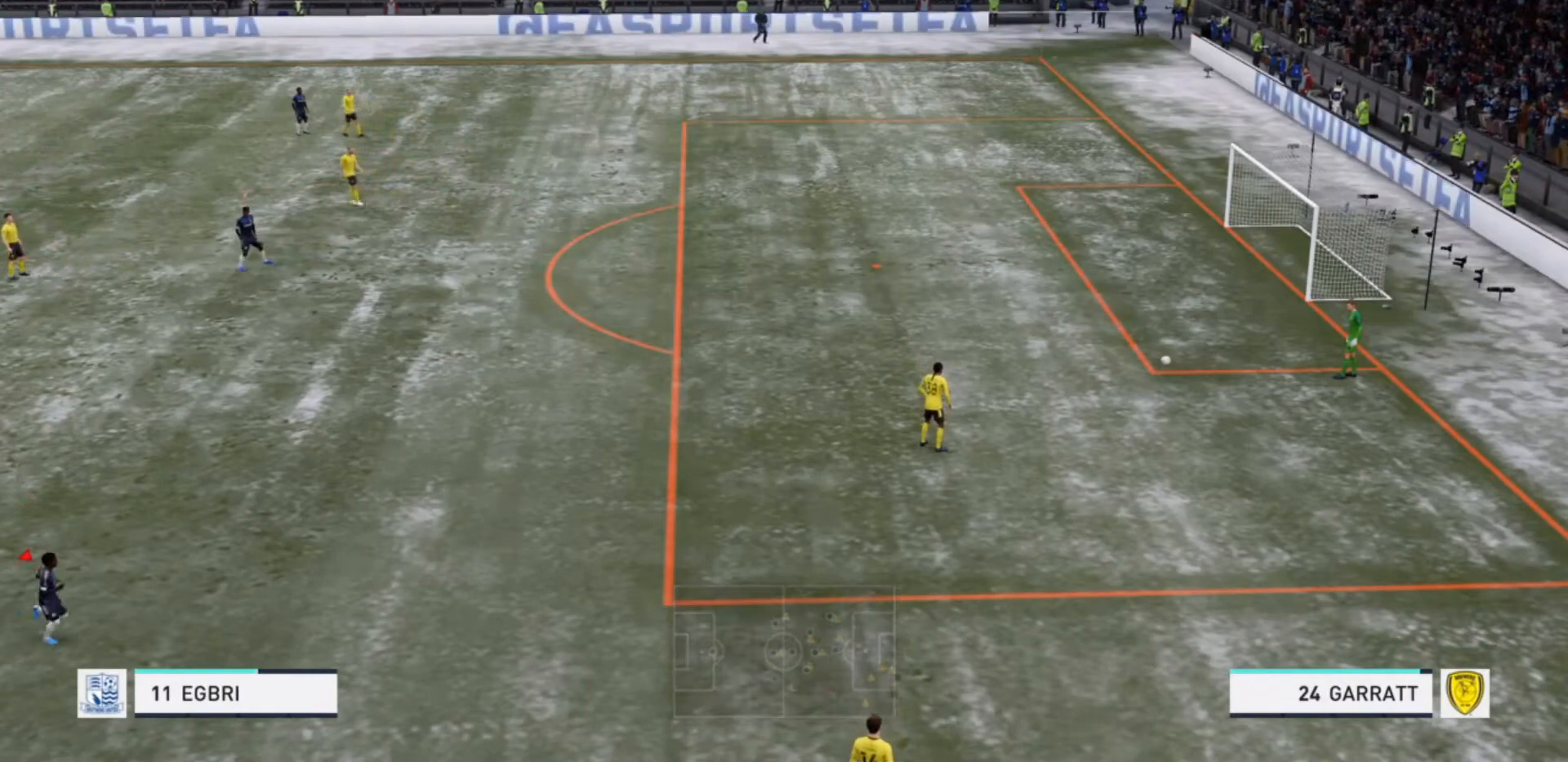
{"buttons": [], "left_stick": "right", "right_stick": "center", "events": []}
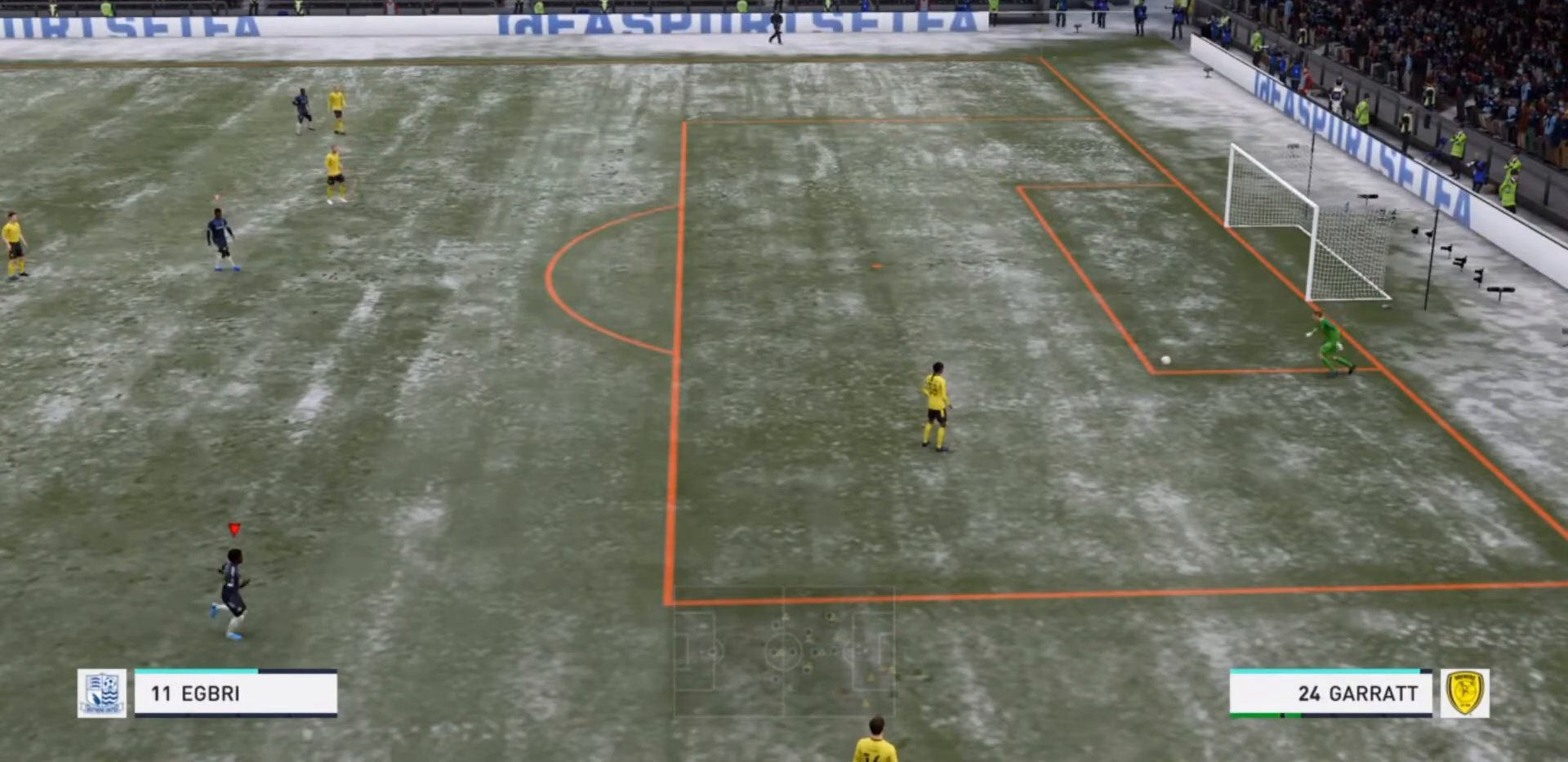
{"buttons": [], "left_stick": "center", "right_stick": "center", "events": [[467, "left_stick", "center"]]}
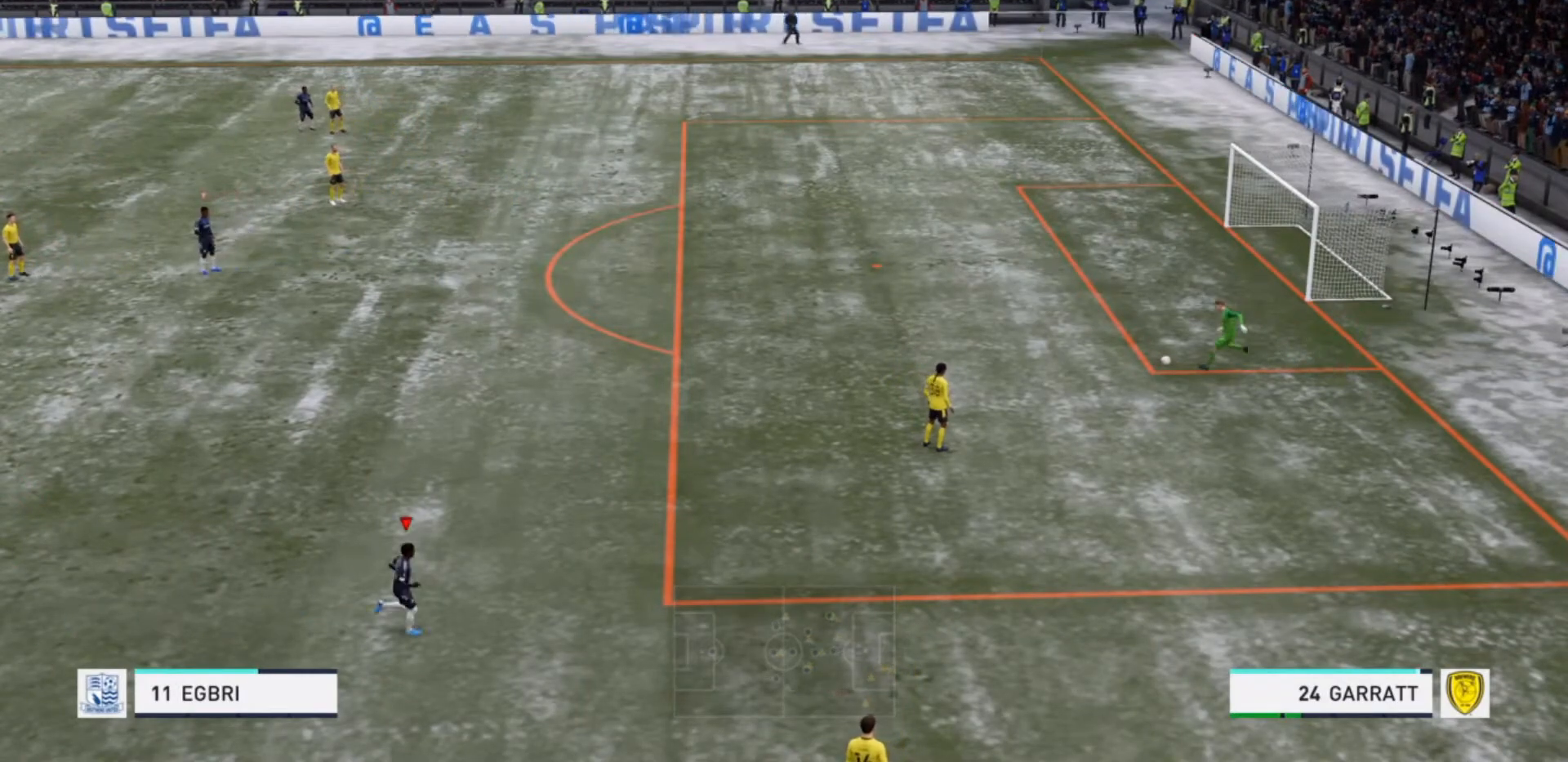
{"buttons": [], "left_stick": "right", "right_stick": "center", "events": [[133, "left_stick", "right"]]}
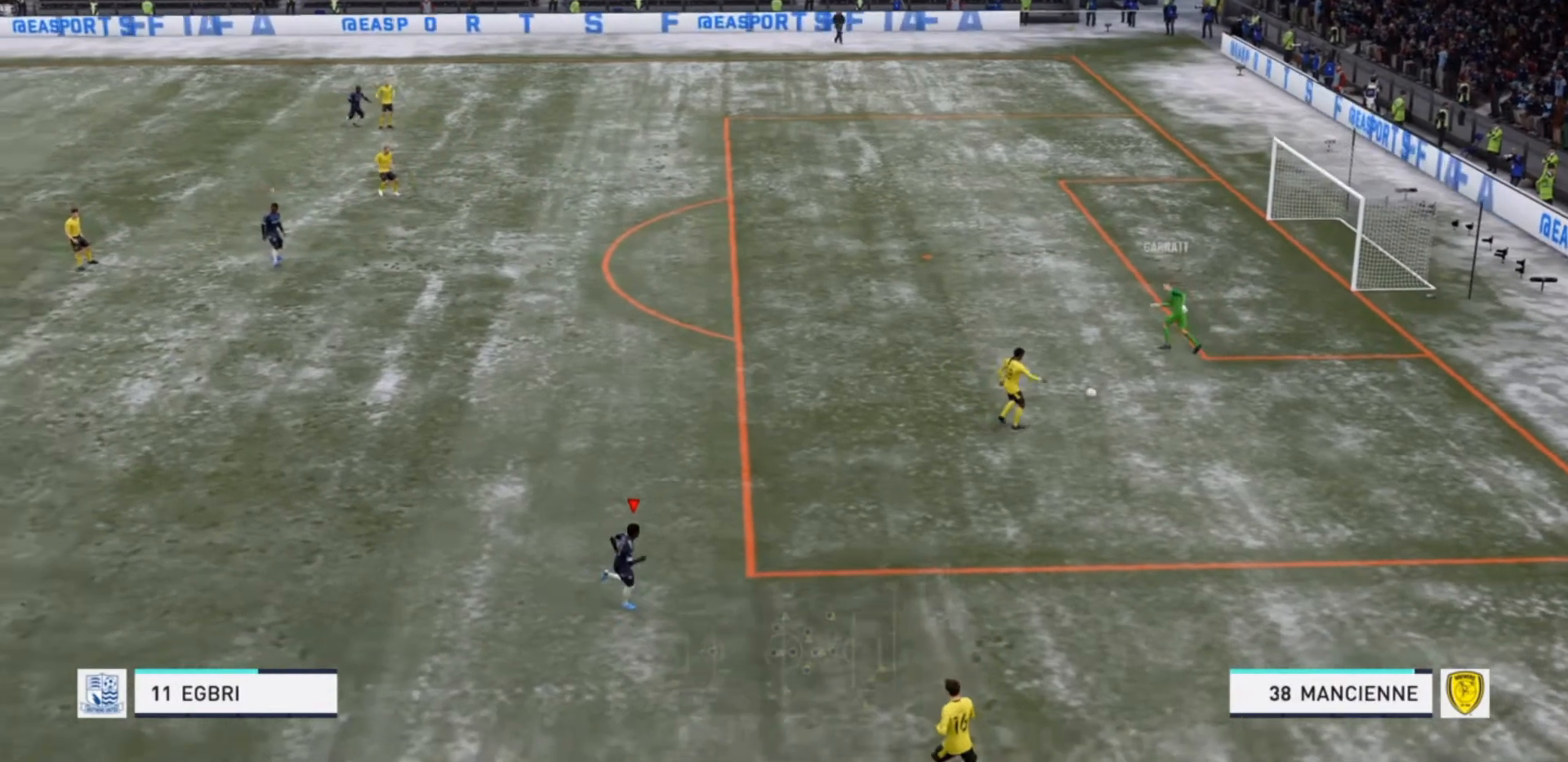
{"buttons": [], "left_stick": "left", "right_stick": "center", "events": [[67, "left_stick", "down-right"], [300, "left_stick", "center"], [467, "left_stick", "left"]]}
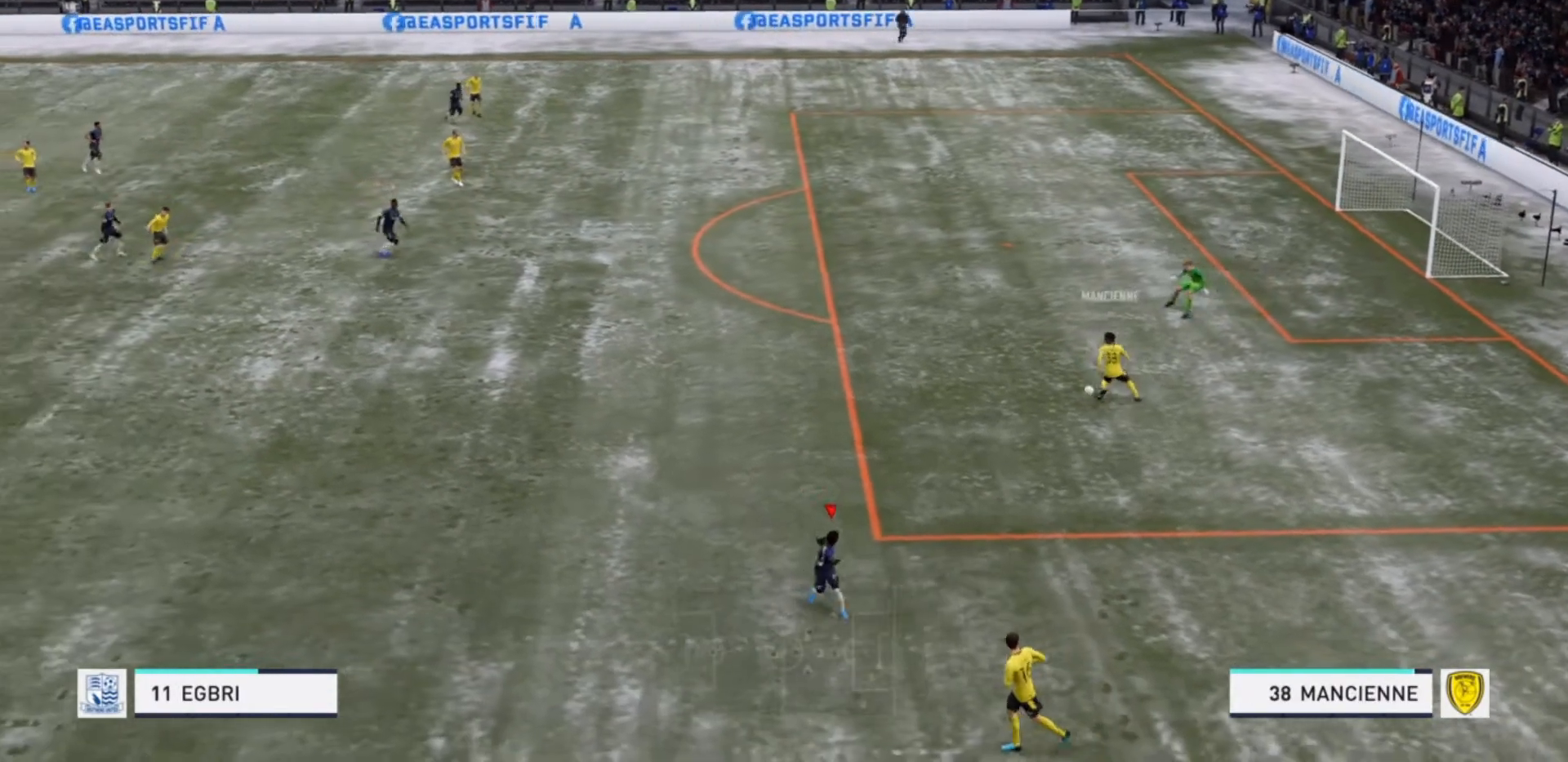
{"buttons": [], "left_stick": "left", "right_stick": "center", "events": []}
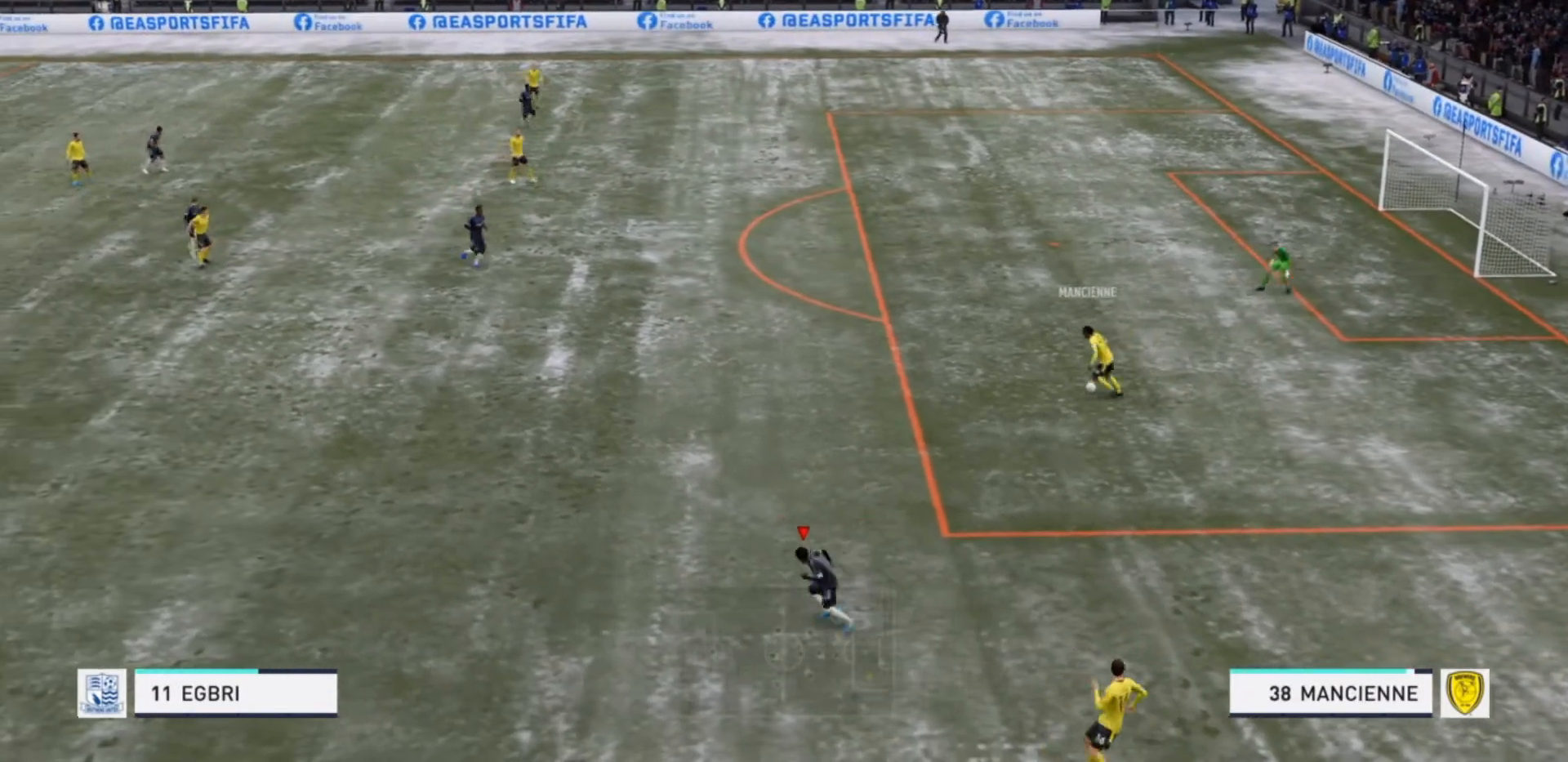
{"buttons": [], "left_stick": "center", "right_stick": "center", "events": [[300, "left_stick", "center"]]}
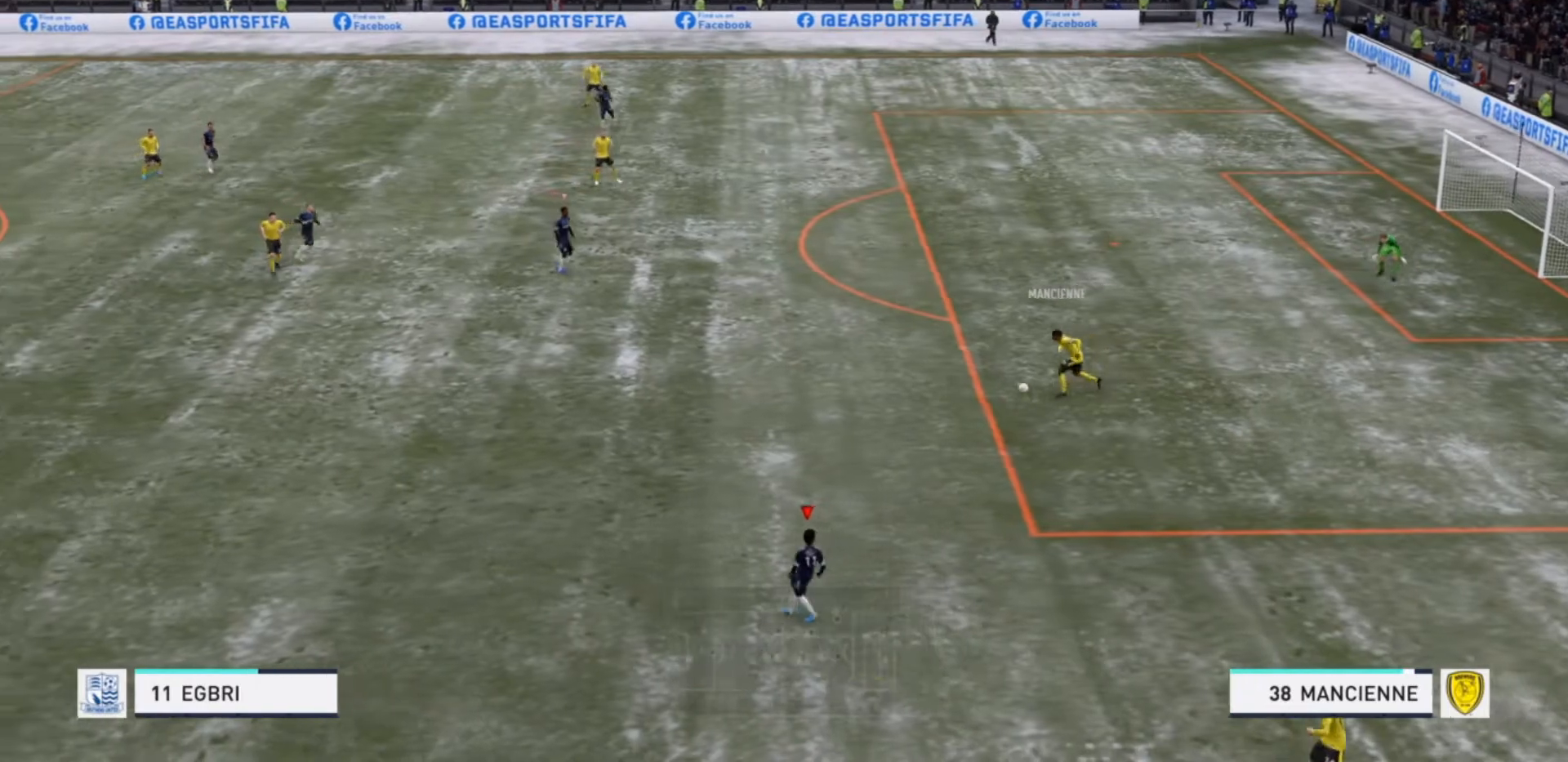
{"buttons": [], "left_stick": "left", "right_stick": "center", "events": [[200, "left_stick", "down-left"], [433, "left_stick", "left"]]}
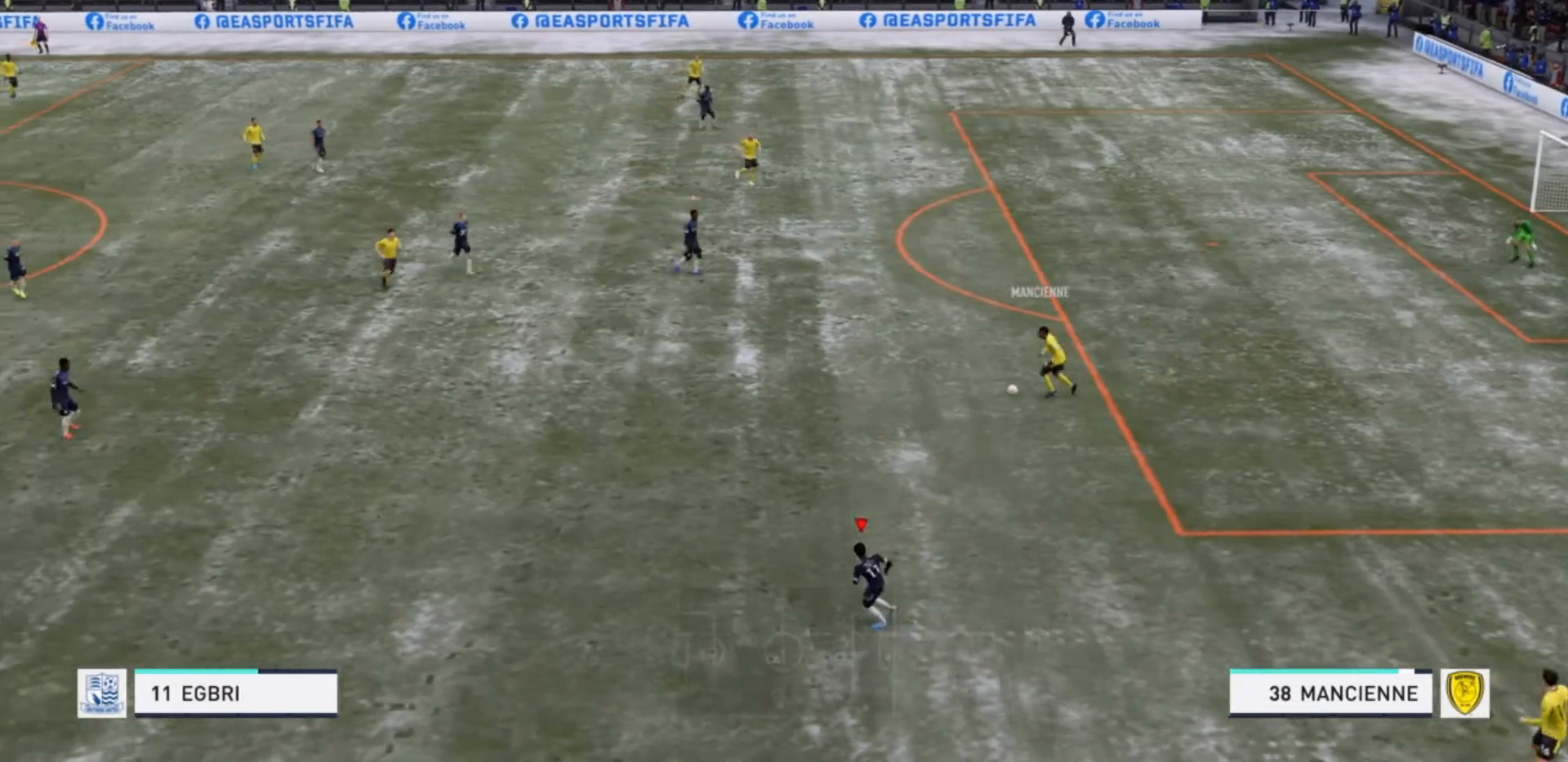
{"buttons": [], "left_stick": "left", "right_stick": "center", "events": []}
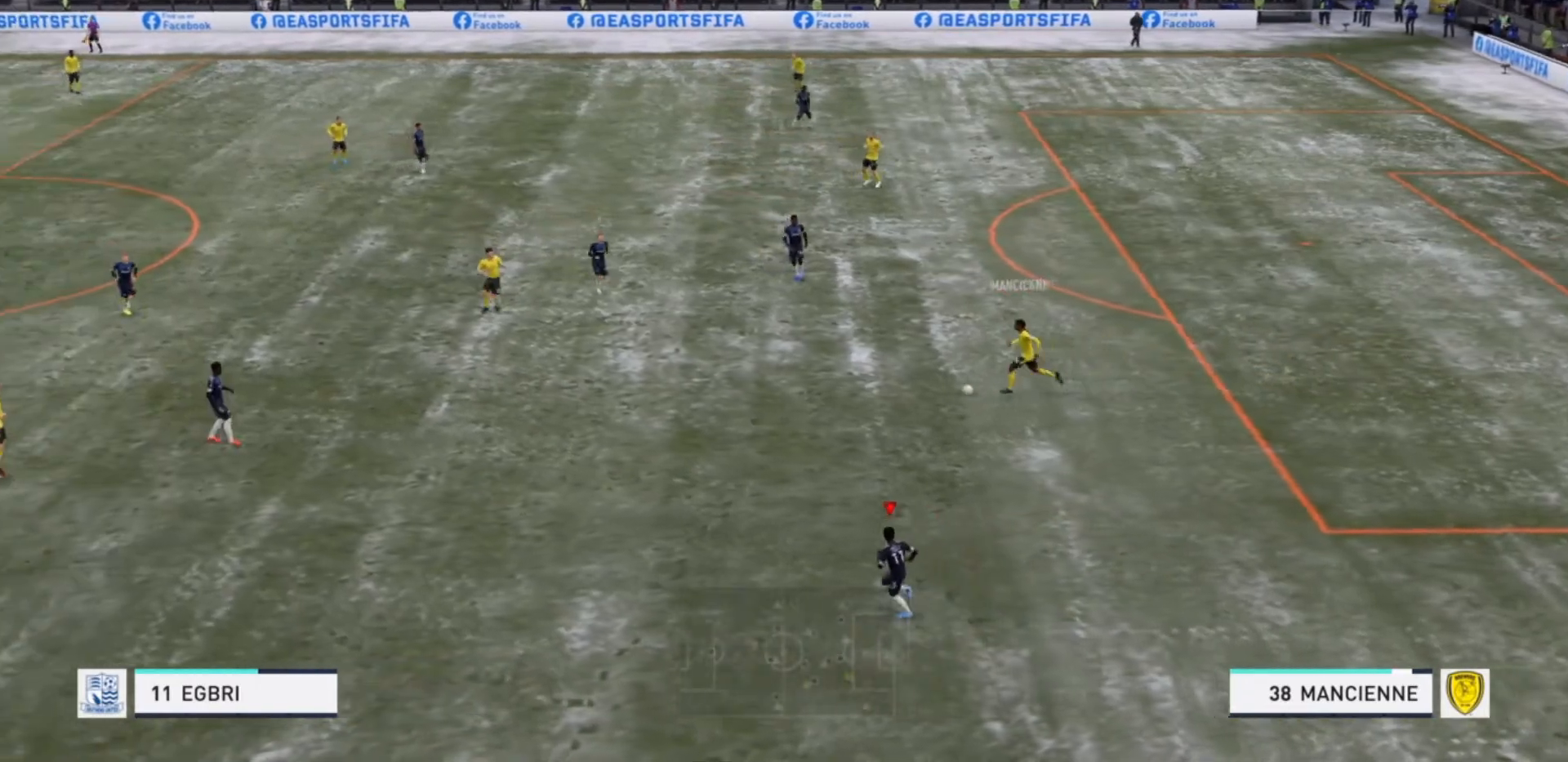
{"buttons": ["R2"], "left_stick": "down", "right_stick": "center", "events": [[167, "L1", "down"], [267, "left_stick", "down"], [333, "L1", "up"], [433, "R2", "down"]]}
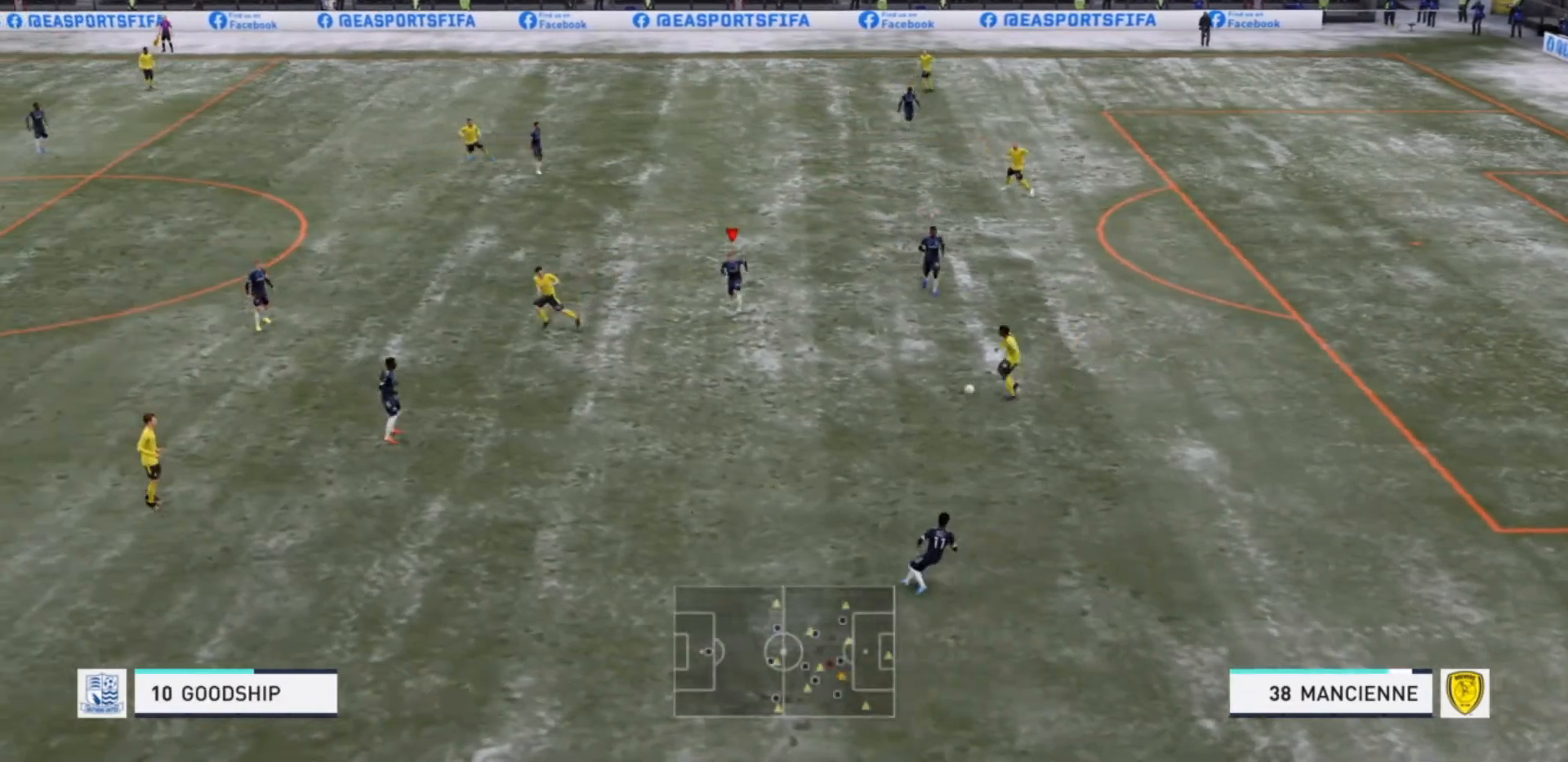
{"buttons": ["R2"], "left_stick": "down", "right_stick": "center", "events": []}
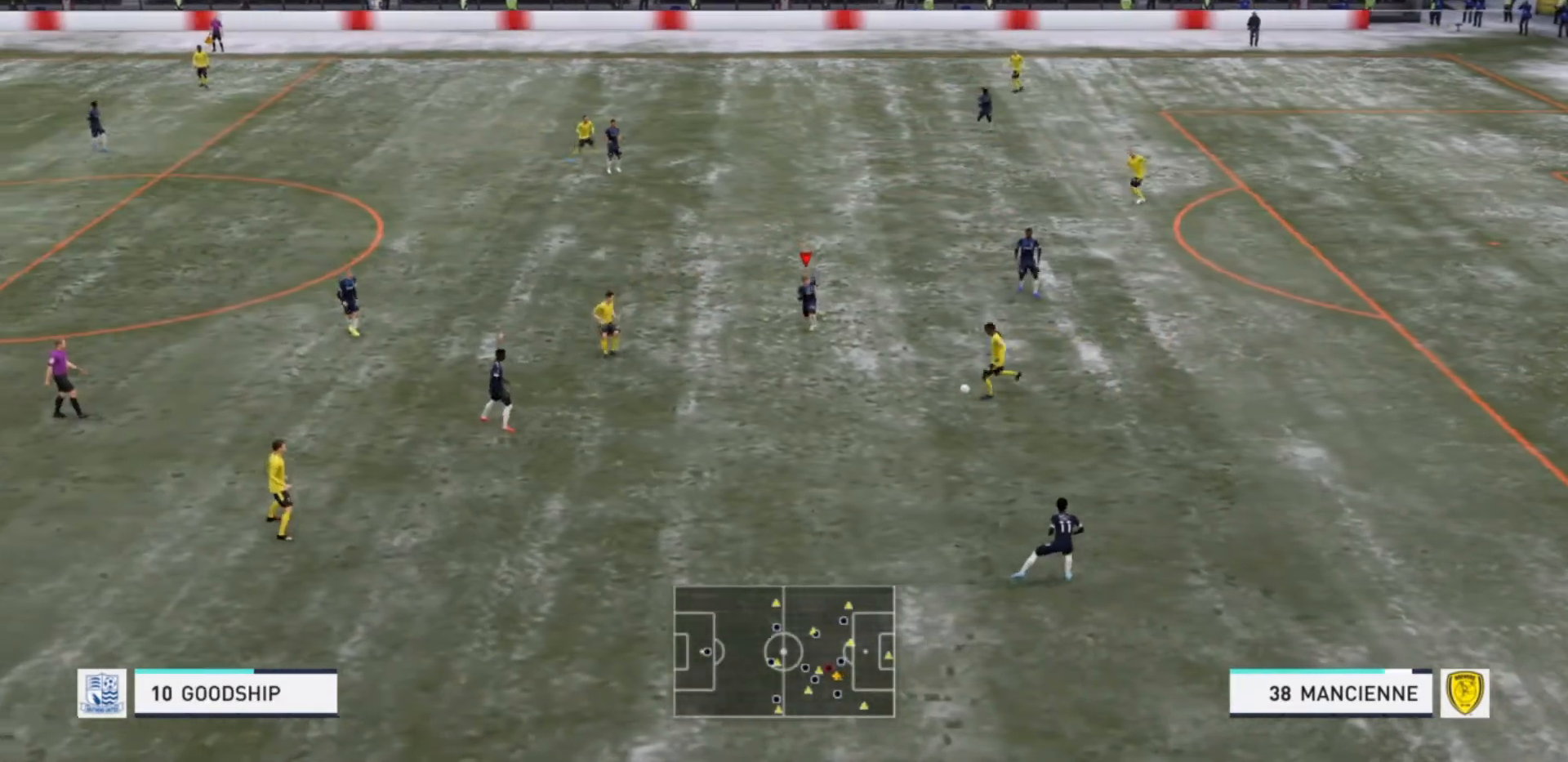
{"buttons": ["R2"], "left_stick": "down", "right_stick": "center", "events": []}
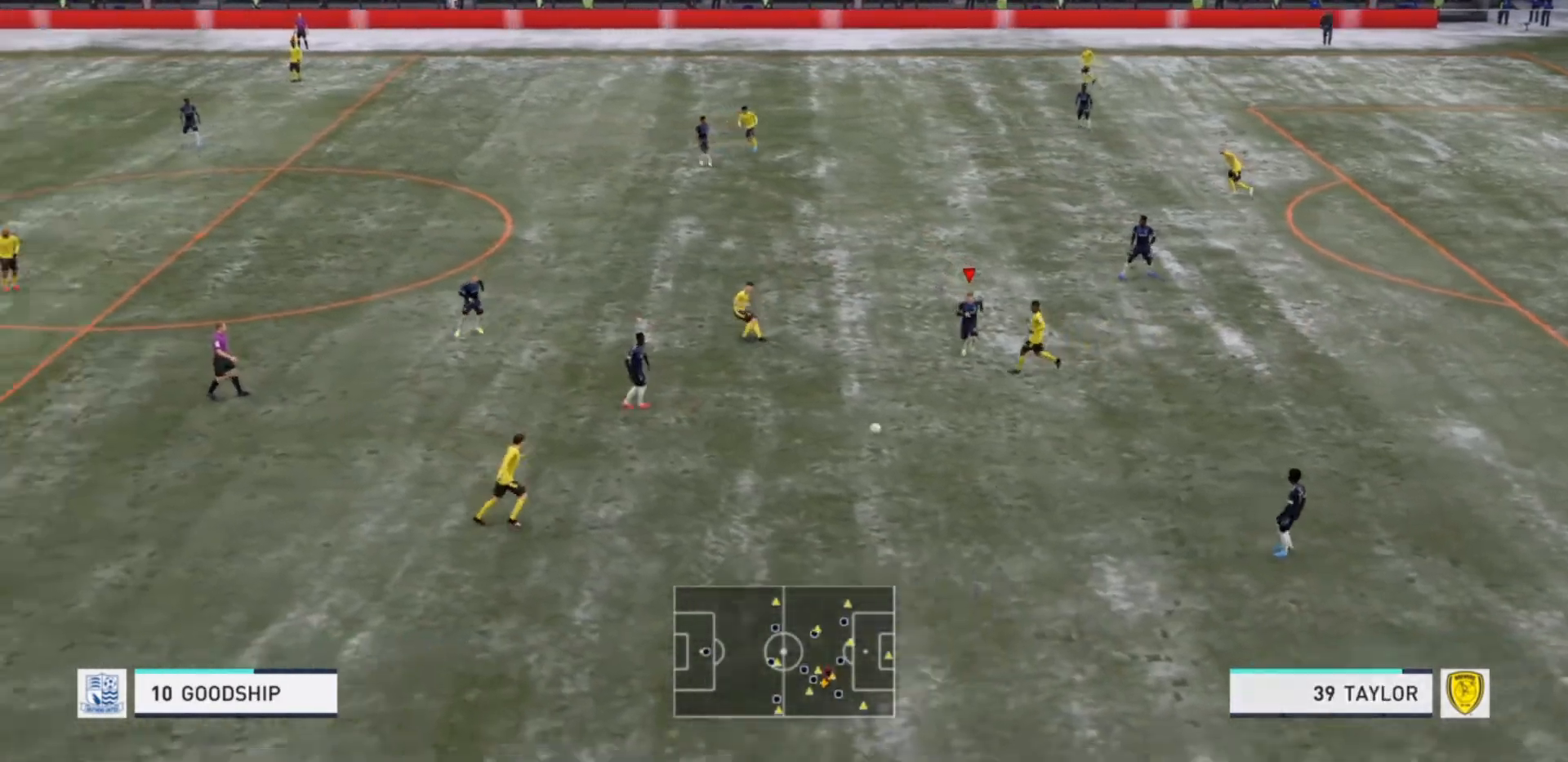
{"buttons": [], "left_stick": "left", "right_stick": "center", "events": [[200, "L1", "down"], [200, "left_stick", "left"], [267, "R2", "up"], [333, "L1", "up"]]}
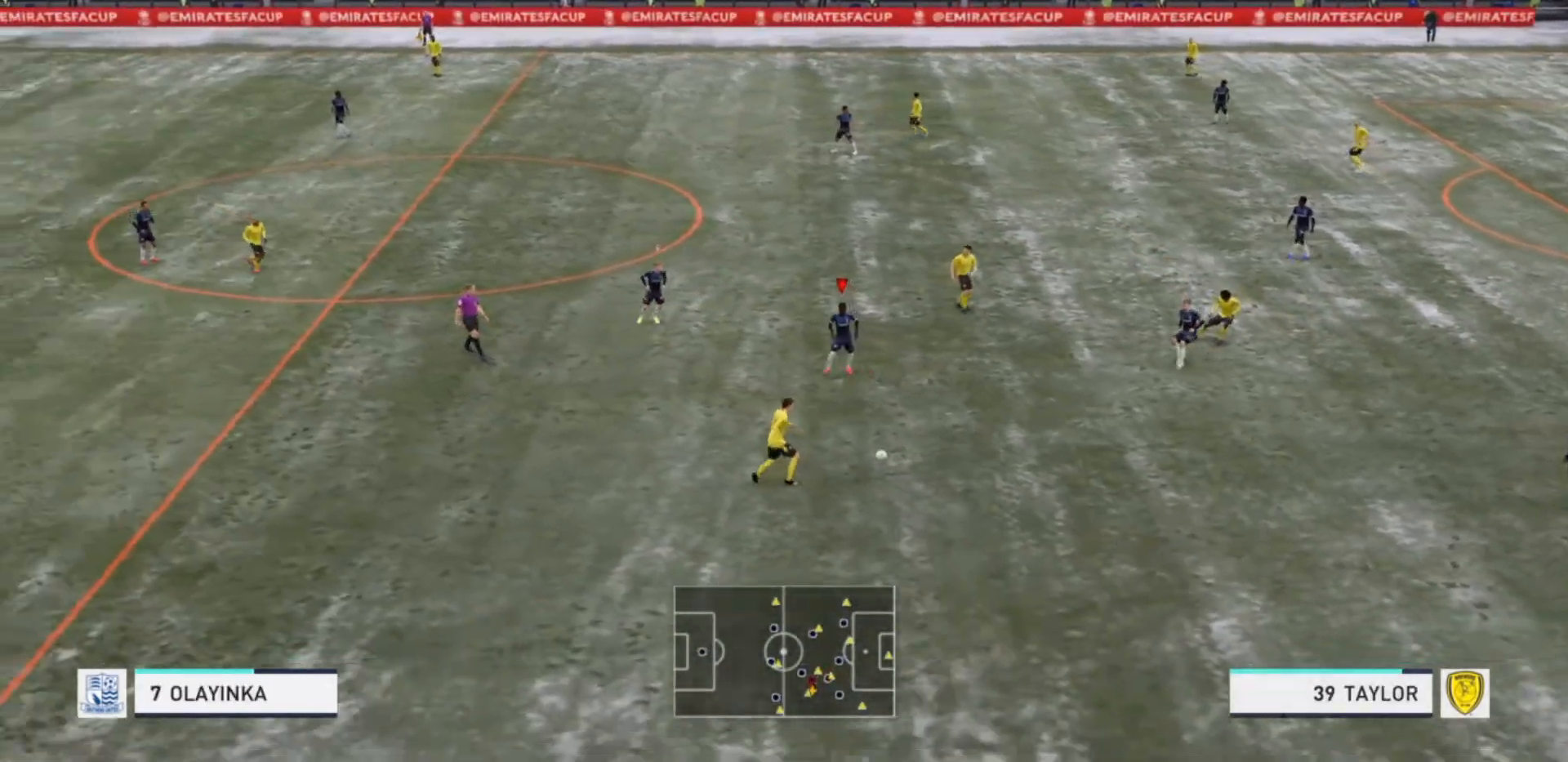
{"buttons": [], "left_stick": "down-left", "right_stick": "center", "events": [[200, "left_stick", "center"], [500, "left_stick", "down-left"]]}
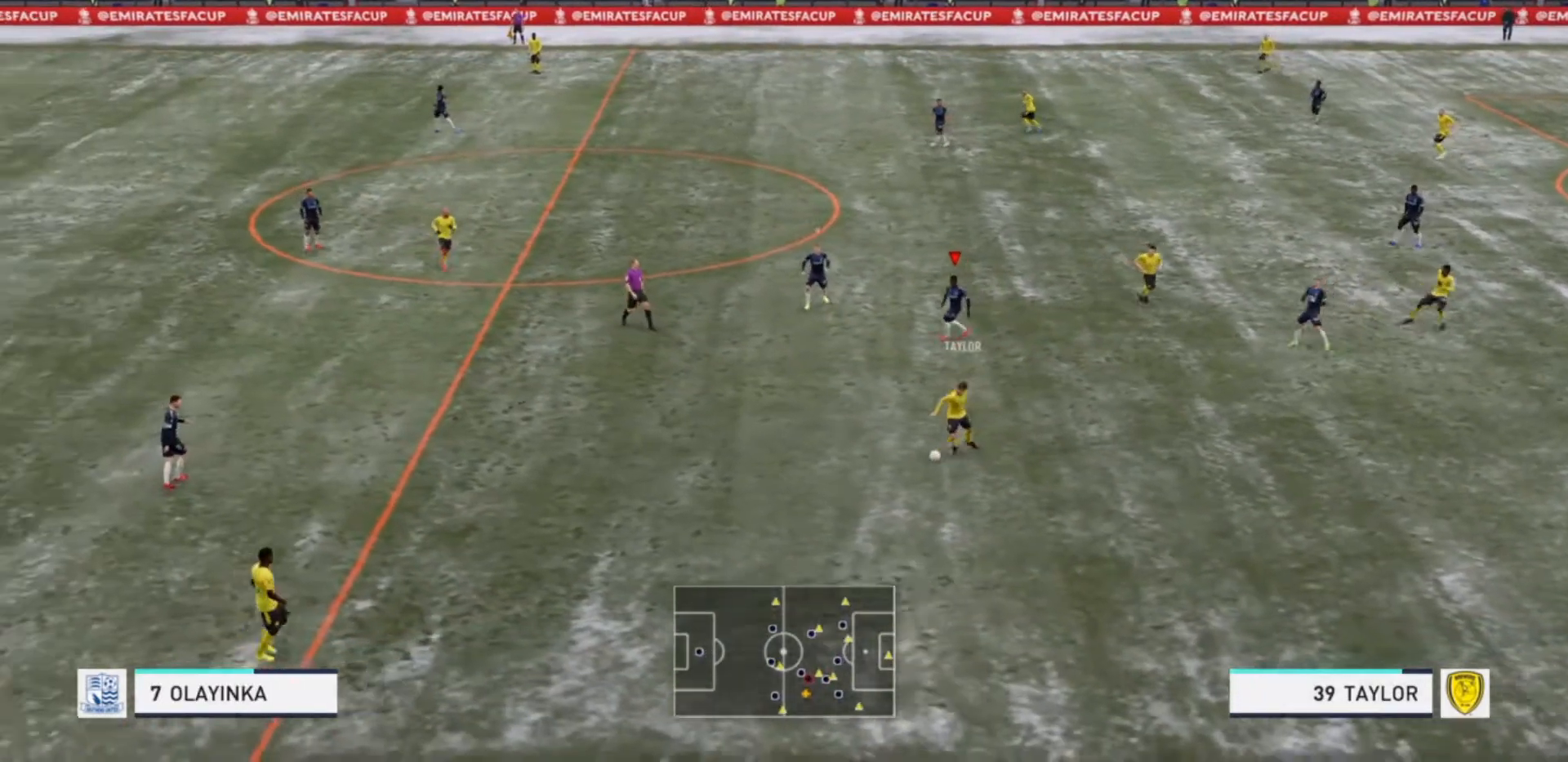
{"buttons": [], "left_stick": "center", "right_stick": "down-left", "events": [[100, "left_stick", "left"], [233, "left_stick", "center"], [433, "right_stick", "down-left"]]}
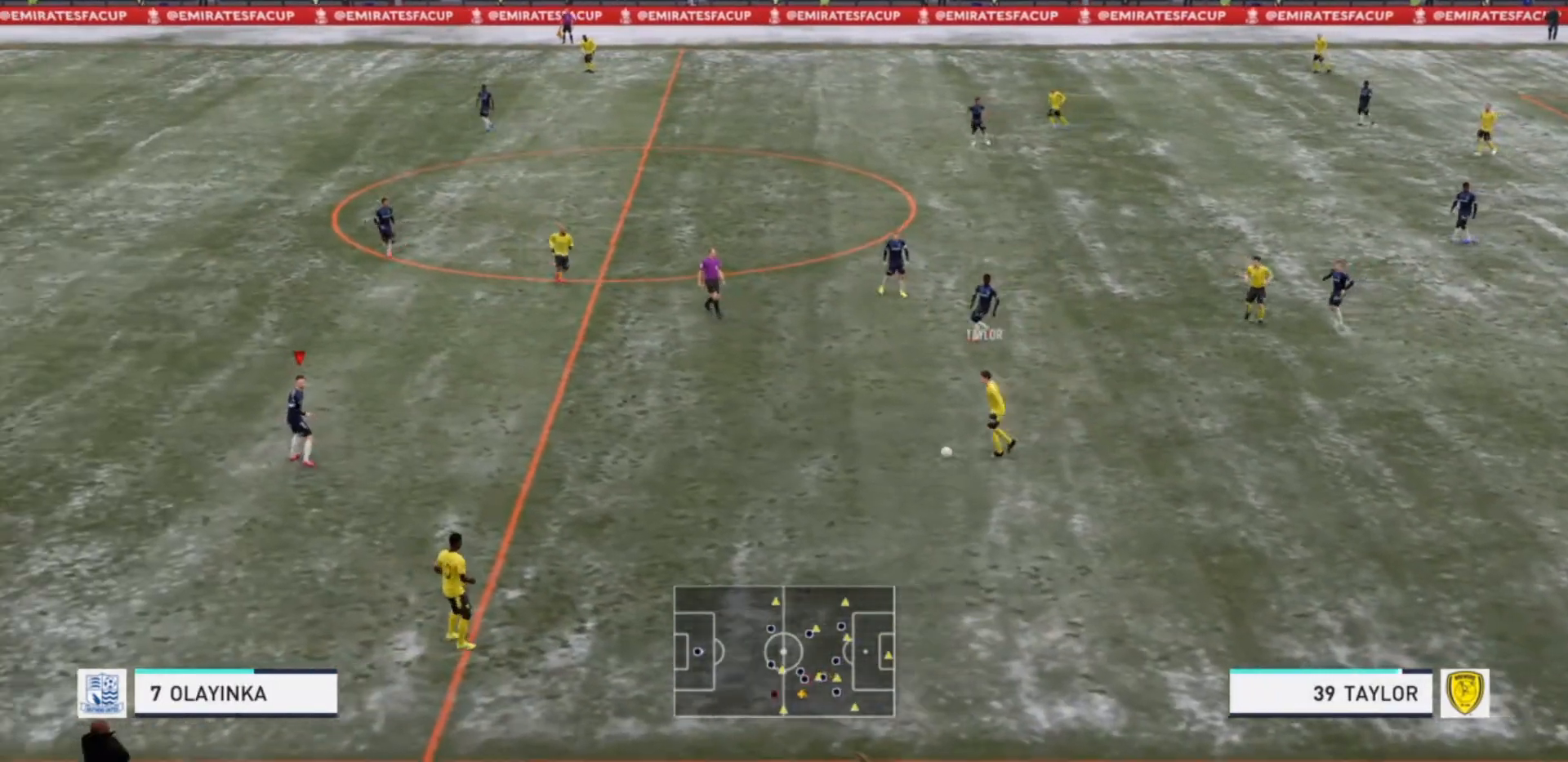
{"buttons": [], "left_stick": "left", "right_stick": "center", "events": [[133, "right_stick", "center"], [400, "left_stick", "left"]]}
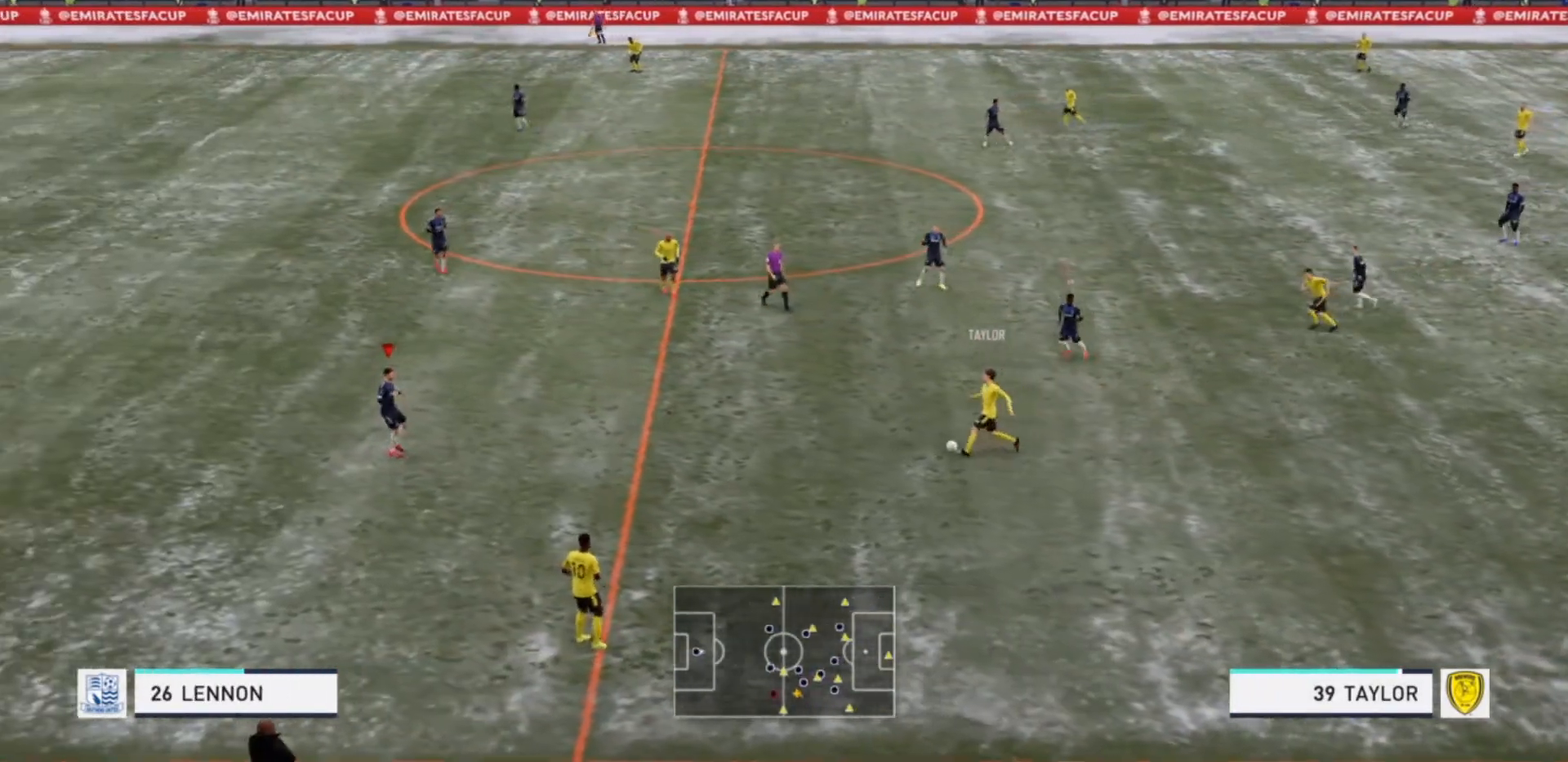
{"buttons": [], "left_stick": "up-left", "right_stick": "center", "events": [[233, "left_stick", "center"], [367, "left_stick", "up"], [500, "left_stick", "up-left"]]}
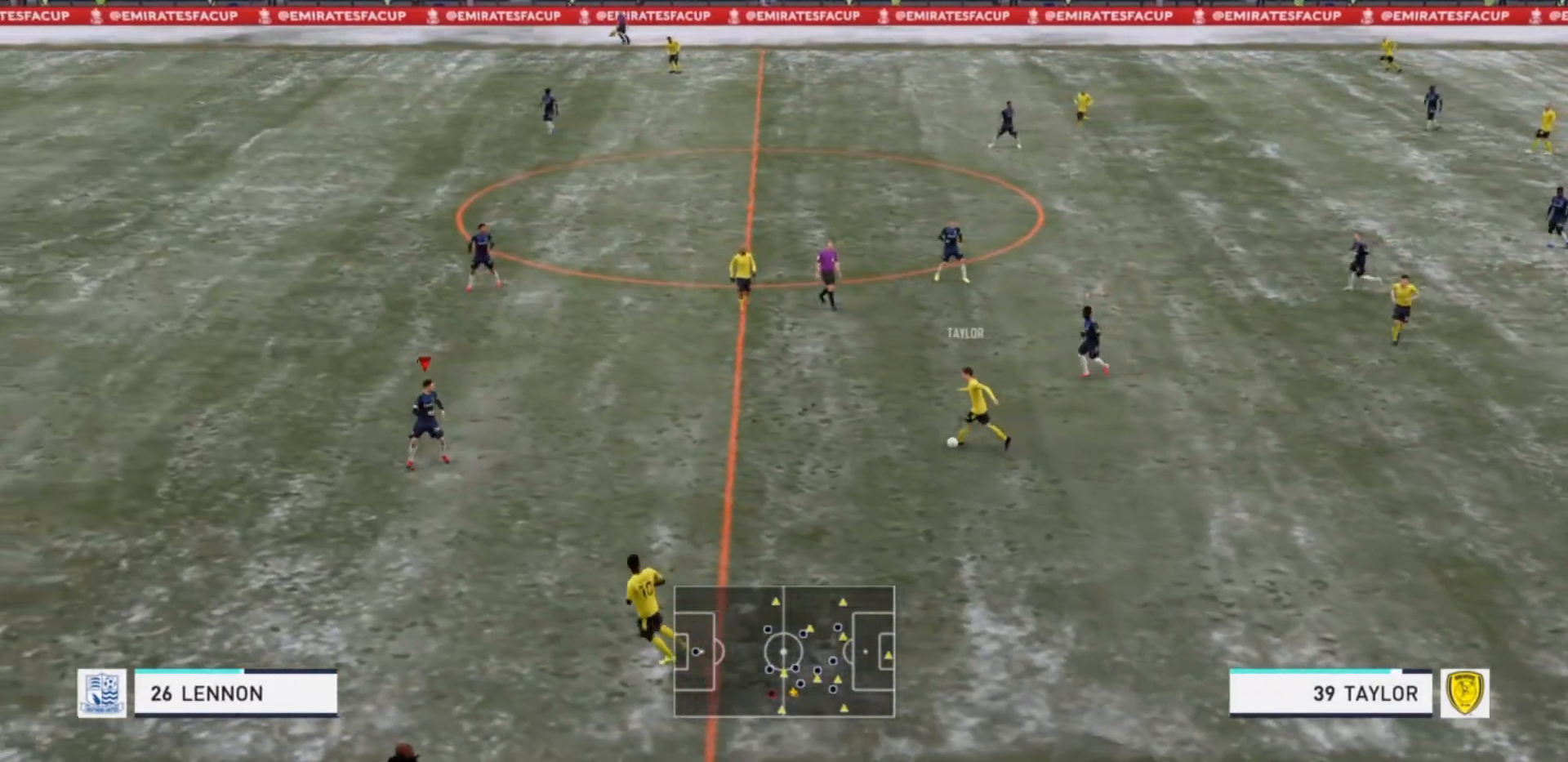
{"buttons": [], "left_stick": "down", "right_stick": "center", "events": [[100, "left_stick", "center"], [233, "left_stick", "down"]]}
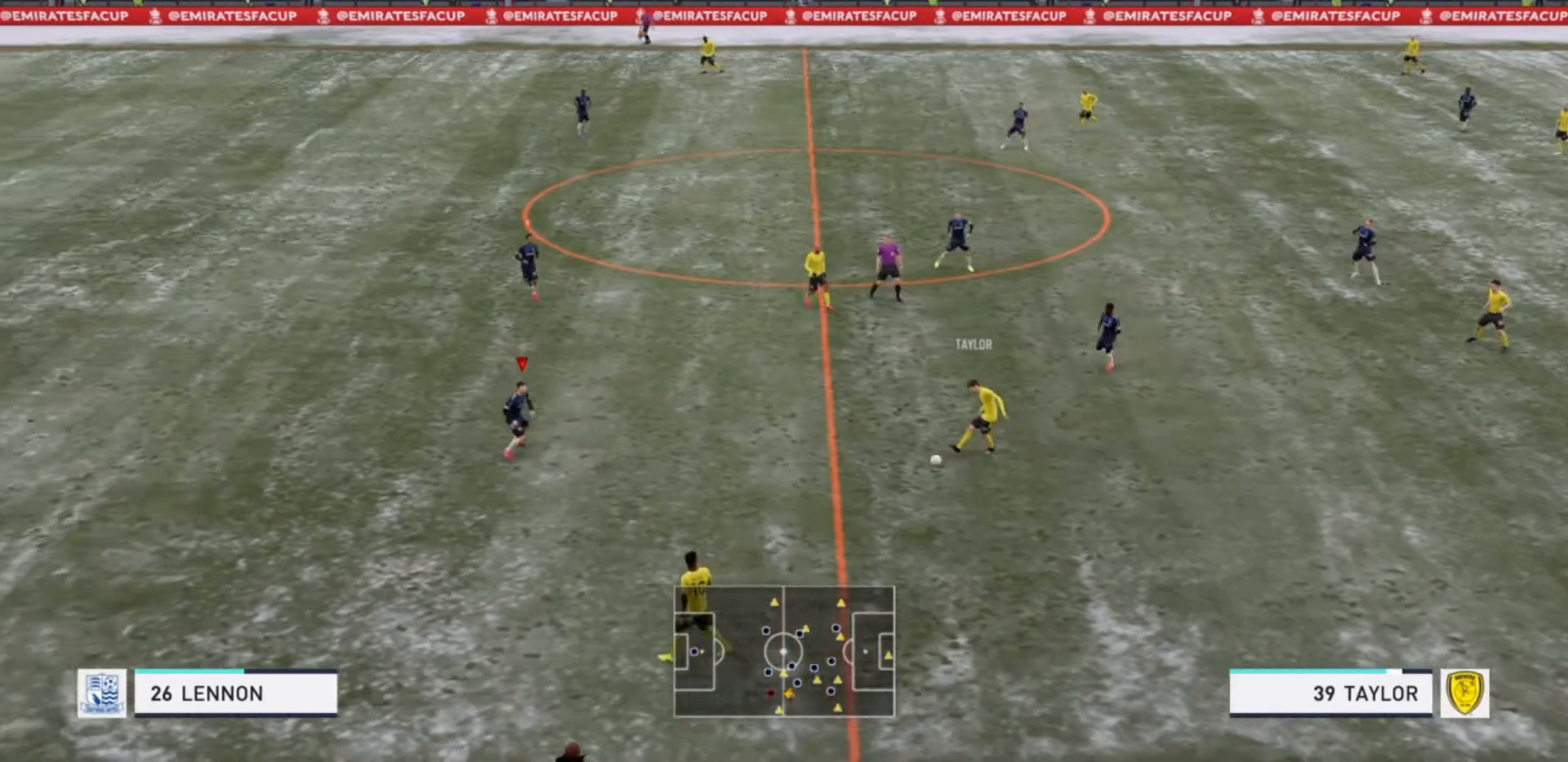
{"buttons": ["L2"], "left_stick": "down", "right_stick": "center", "events": [[433, "L2", "down"]]}
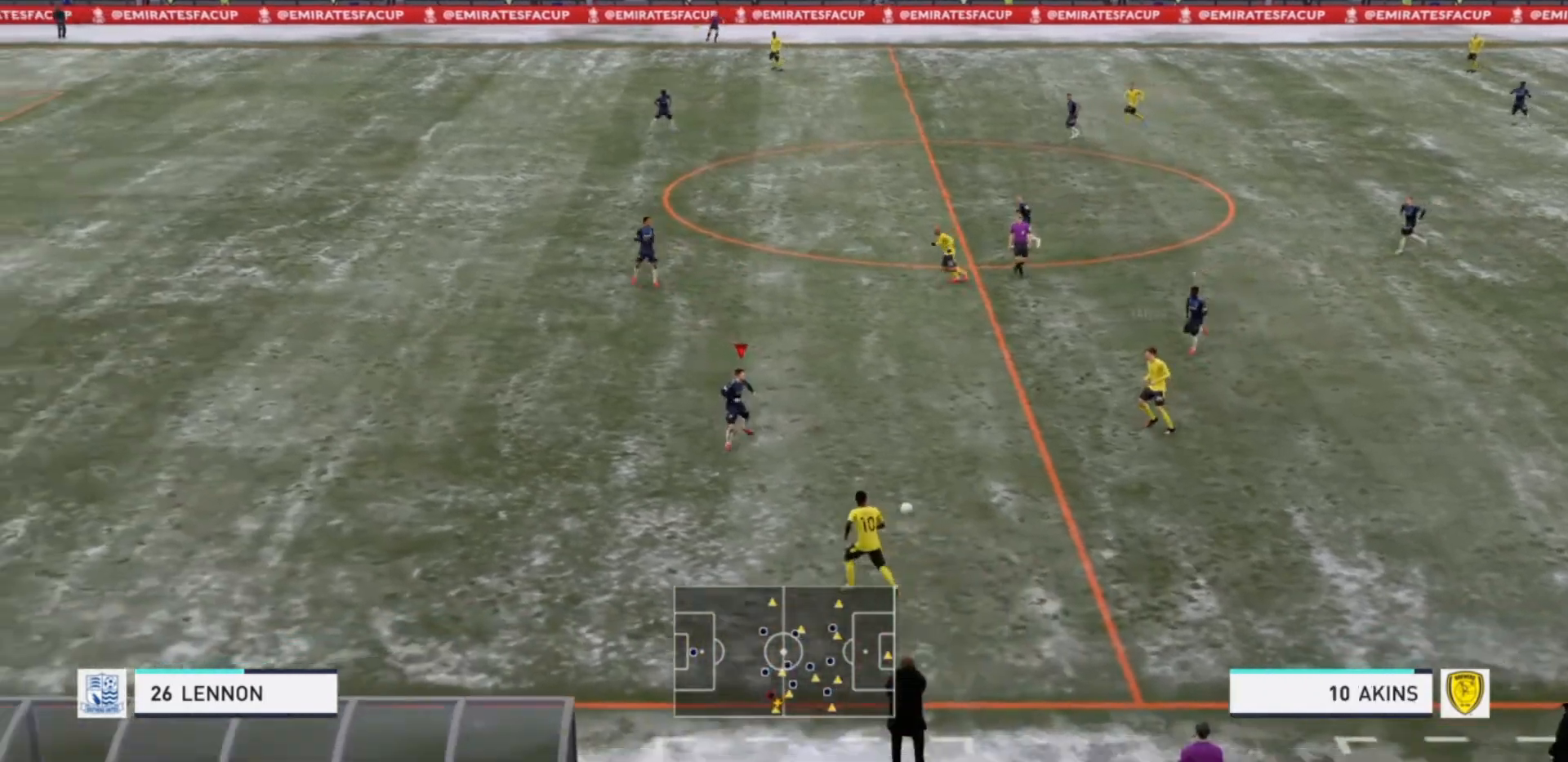
{"buttons": ["L2", "R2"], "left_stick": "down-left", "right_stick": "center", "events": [[367, "left_stick", "down-left"], [467, "R2", "down"]]}
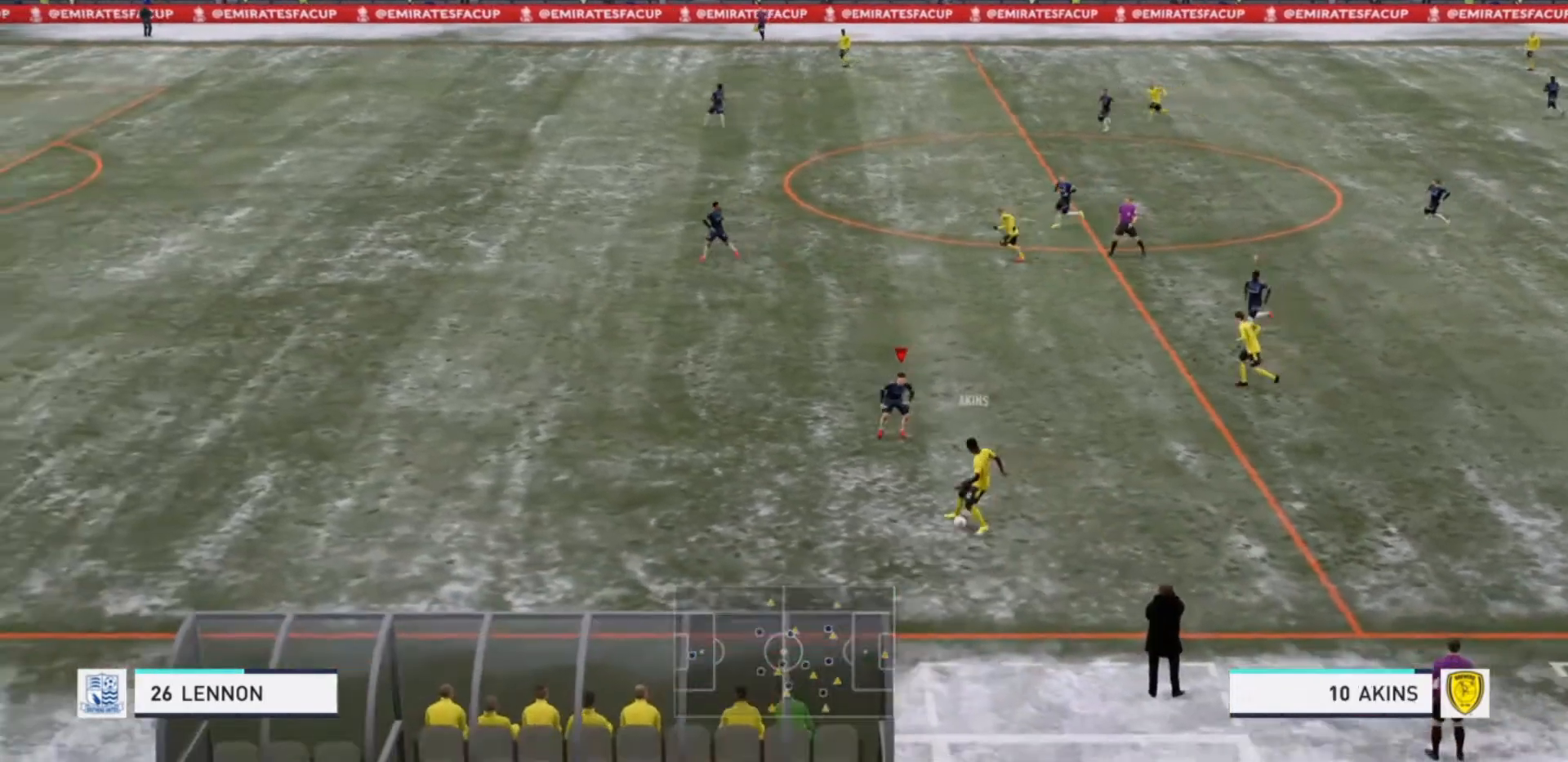
{"buttons": ["R2"], "left_stick": "down", "right_stick": "center", "events": [[133, "L2", "up"], [233, "left_stick", "down"]]}
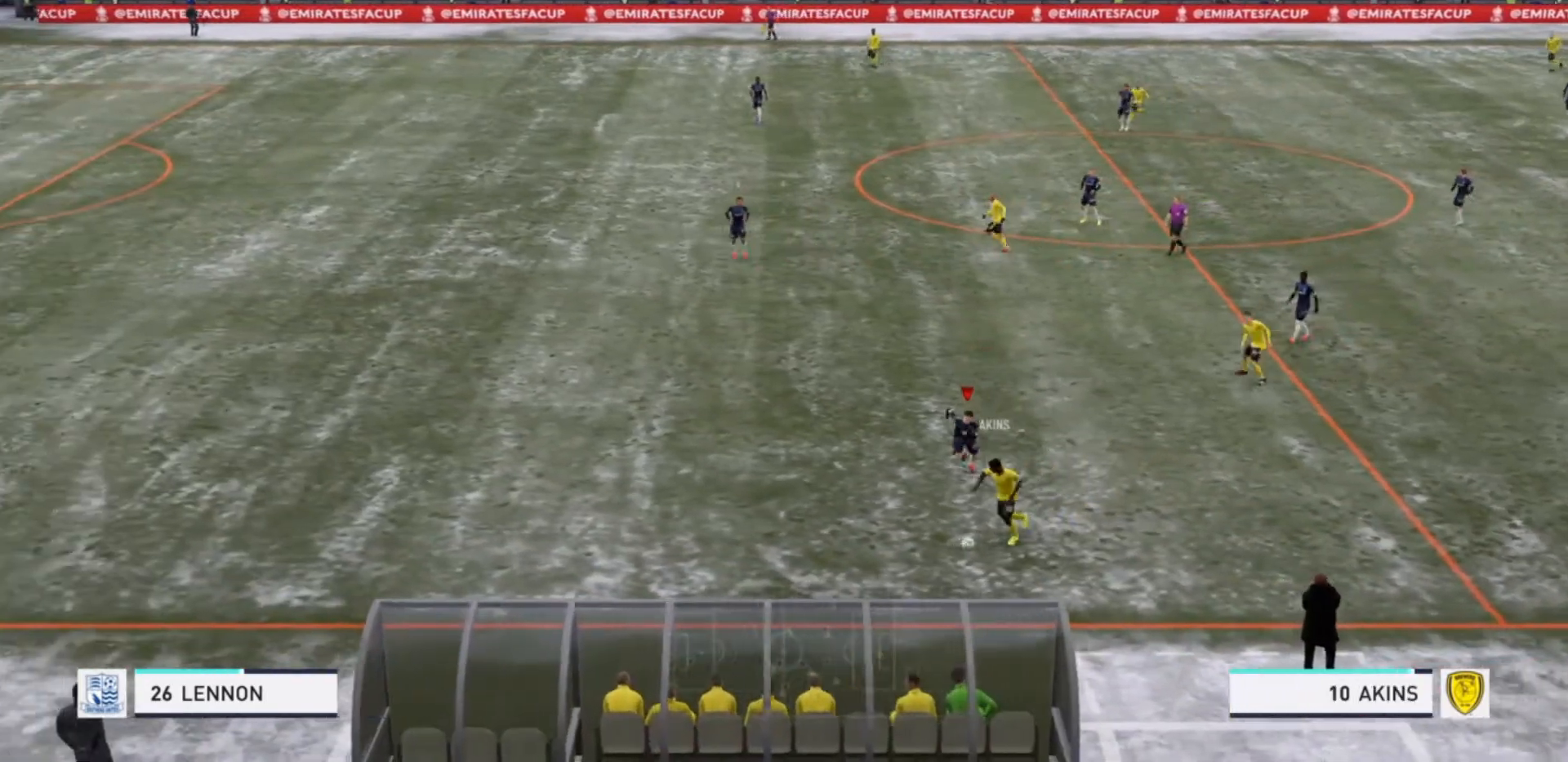
{"buttons": ["L2", "R2"], "left_stick": "down-left", "right_stick": "center", "events": [[167, "CIRCLE", "down"], [167, "L2", "down"], [200, "left_stick", "down-left"], [300, "CIRCLE", "up"]]}
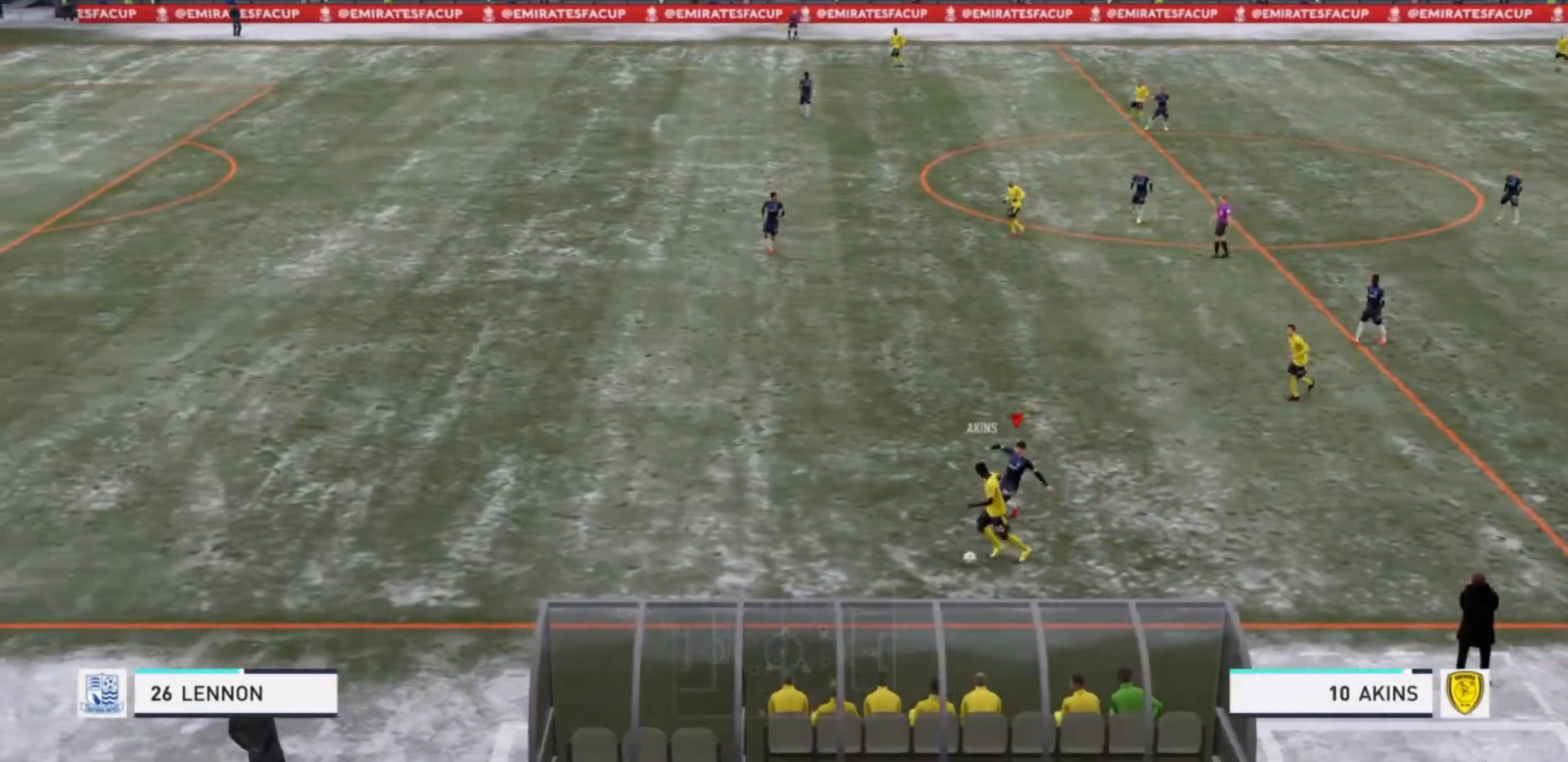
{"buttons": ["R2"], "left_stick": "left", "right_stick": "center", "events": [[200, "L2", "up"], [433, "left_stick", "left"]]}
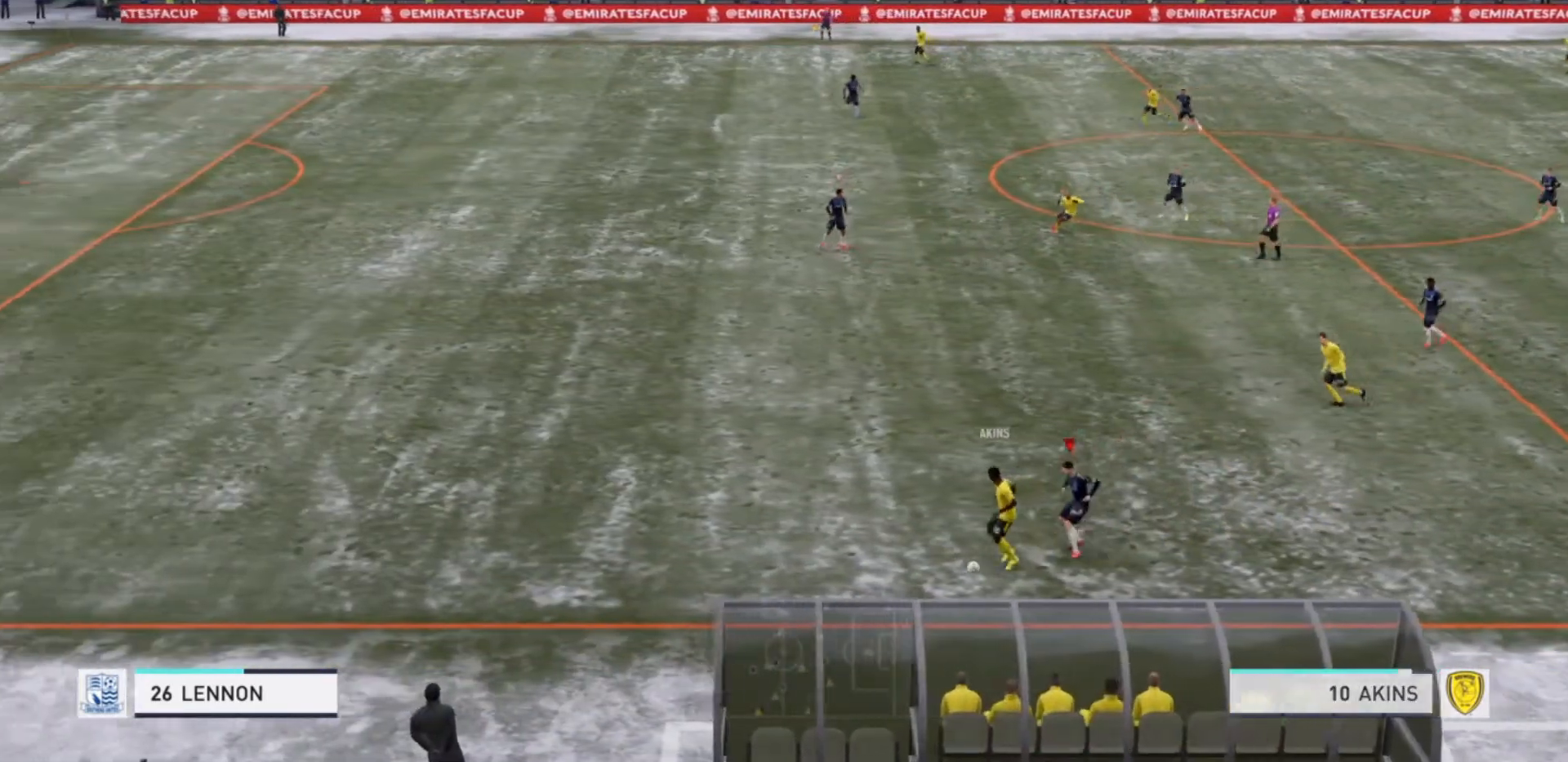
{"buttons": ["R2"], "left_stick": "left", "right_stick": "center", "events": []}
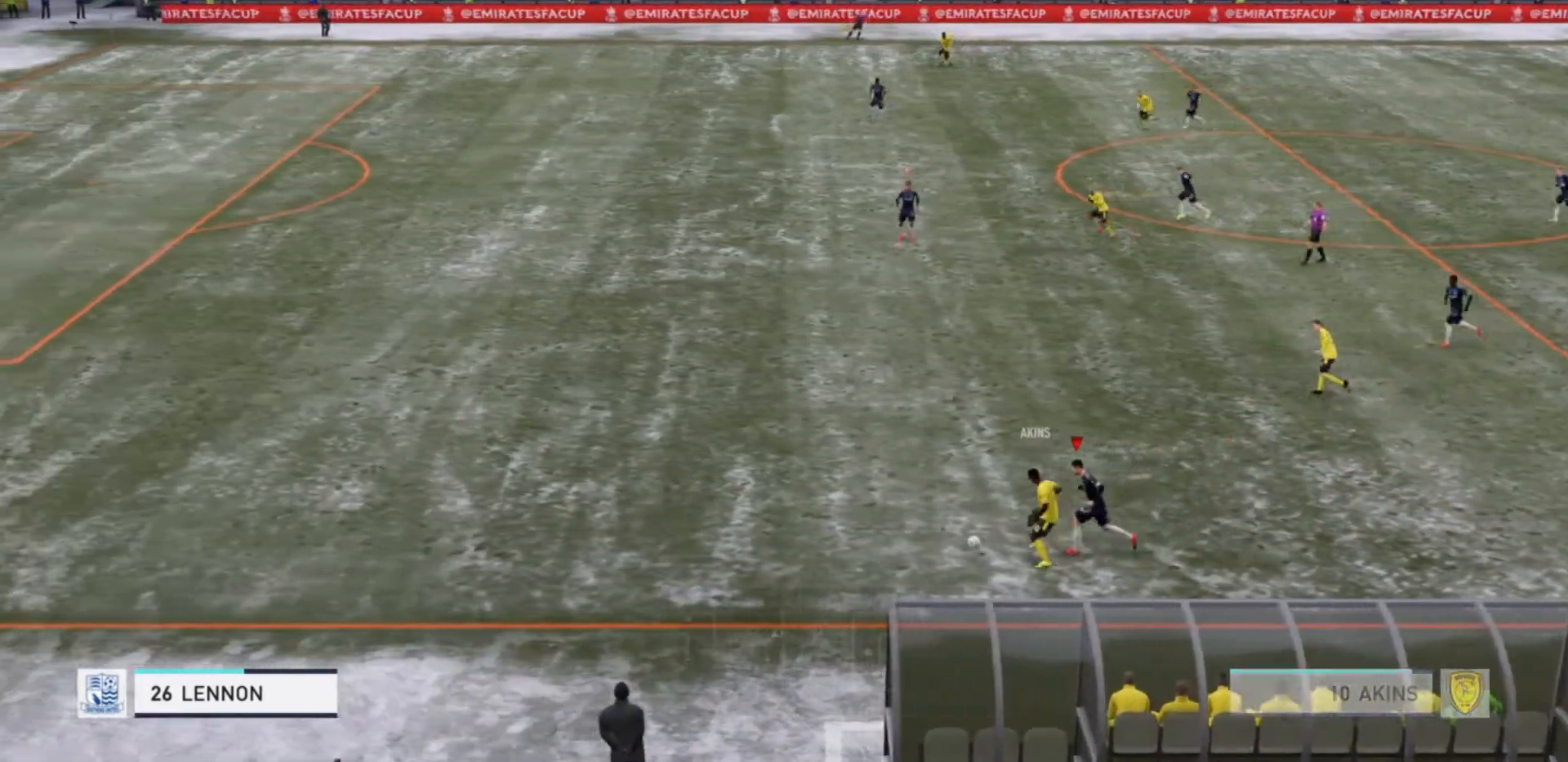
{"buttons": ["R2"], "left_stick": "left", "right_stick": "center", "events": []}
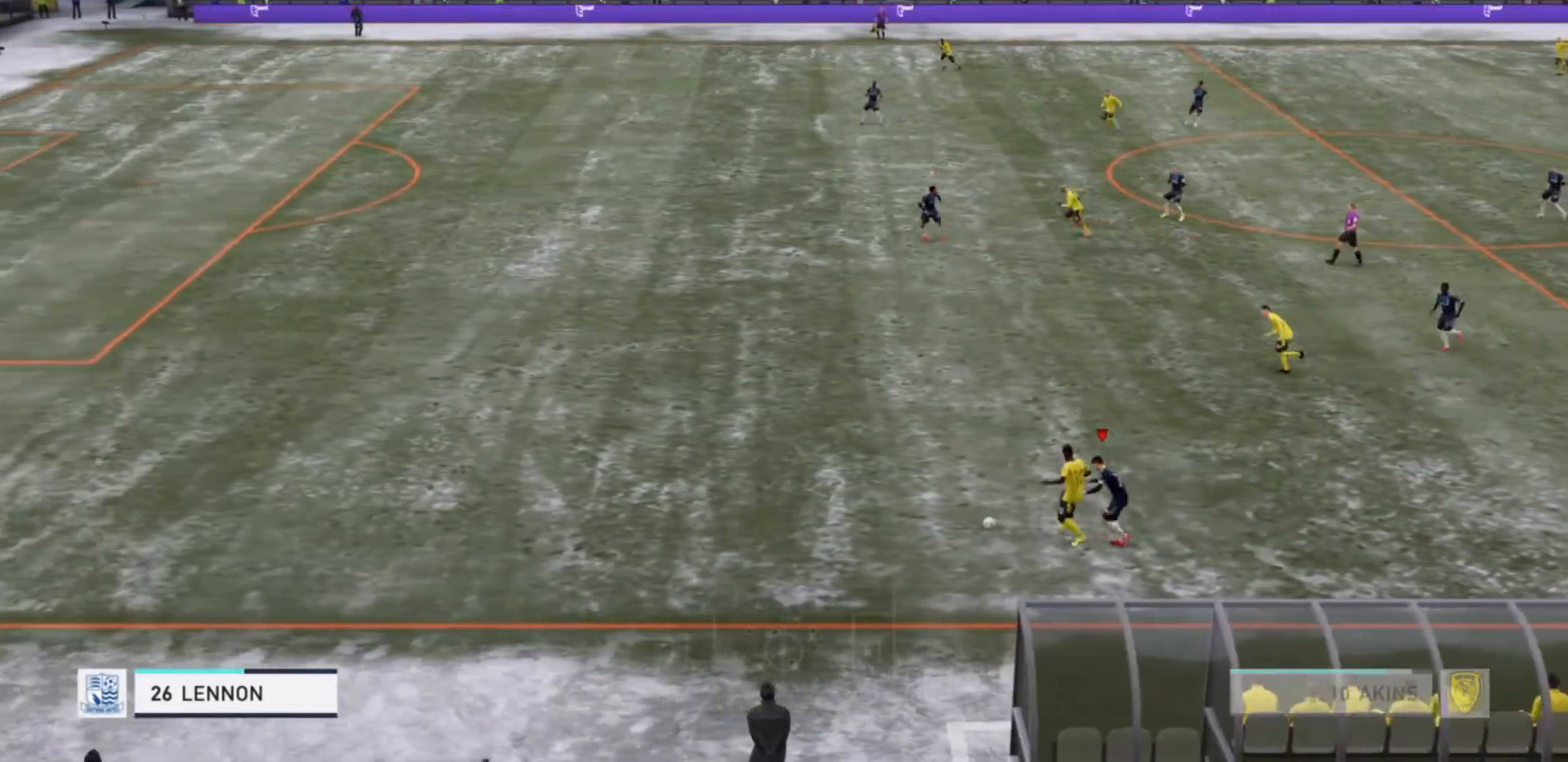
{"buttons": ["R2"], "left_stick": "up-left", "right_stick": "center", "events": [[233, "left_stick", "up-left"]]}